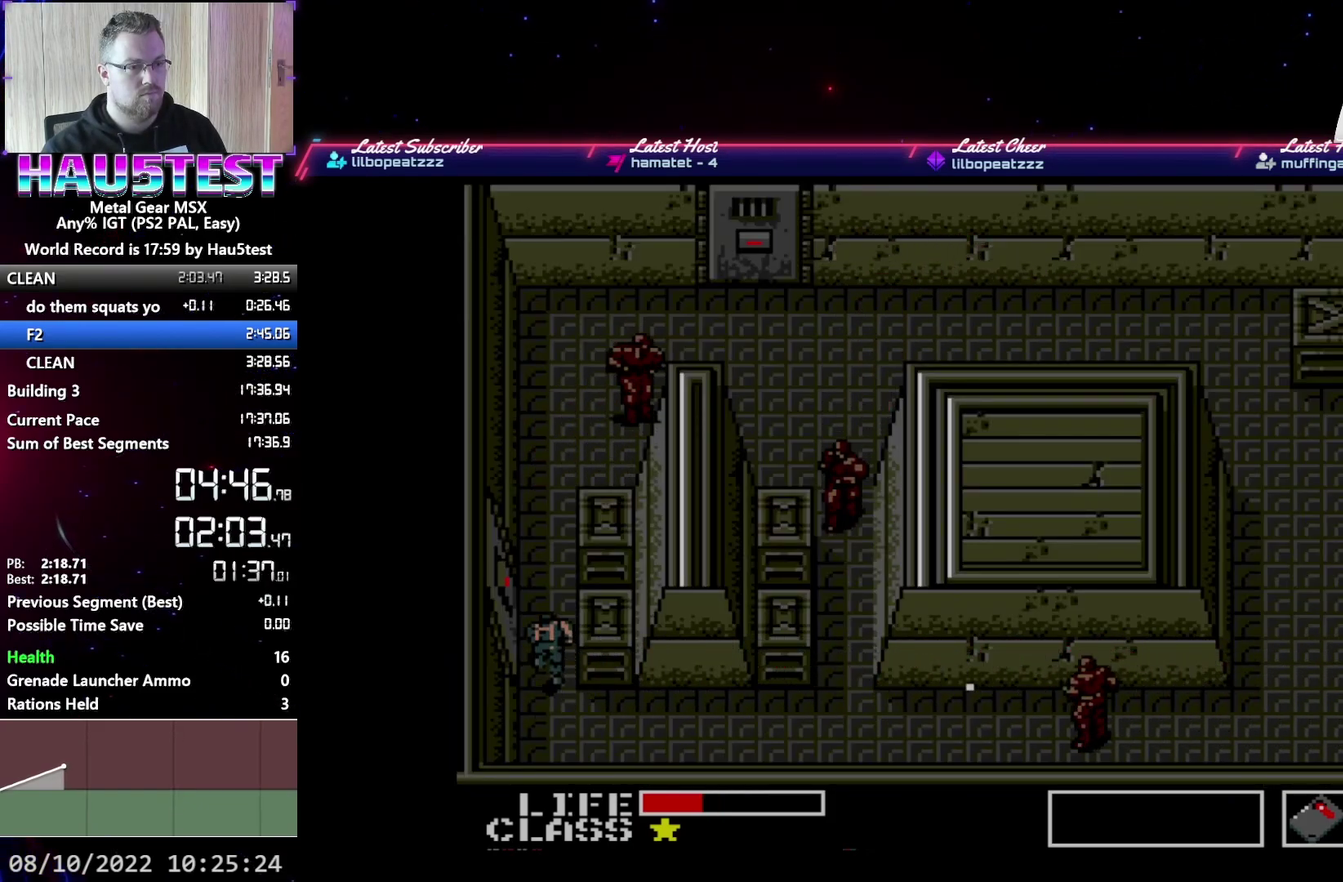
Gameplay with a controller (Xbox layout); each line is a JSON object with the inputs held at the frame after it. "events" lists button and stick changes between this image and that frame as [ms after this image, input, new state], when the widget could be followed in between. Not read: L3 R1 R3 left_stick right_stick.
{"buttons": ["DPAD_LEFT"], "events": []}
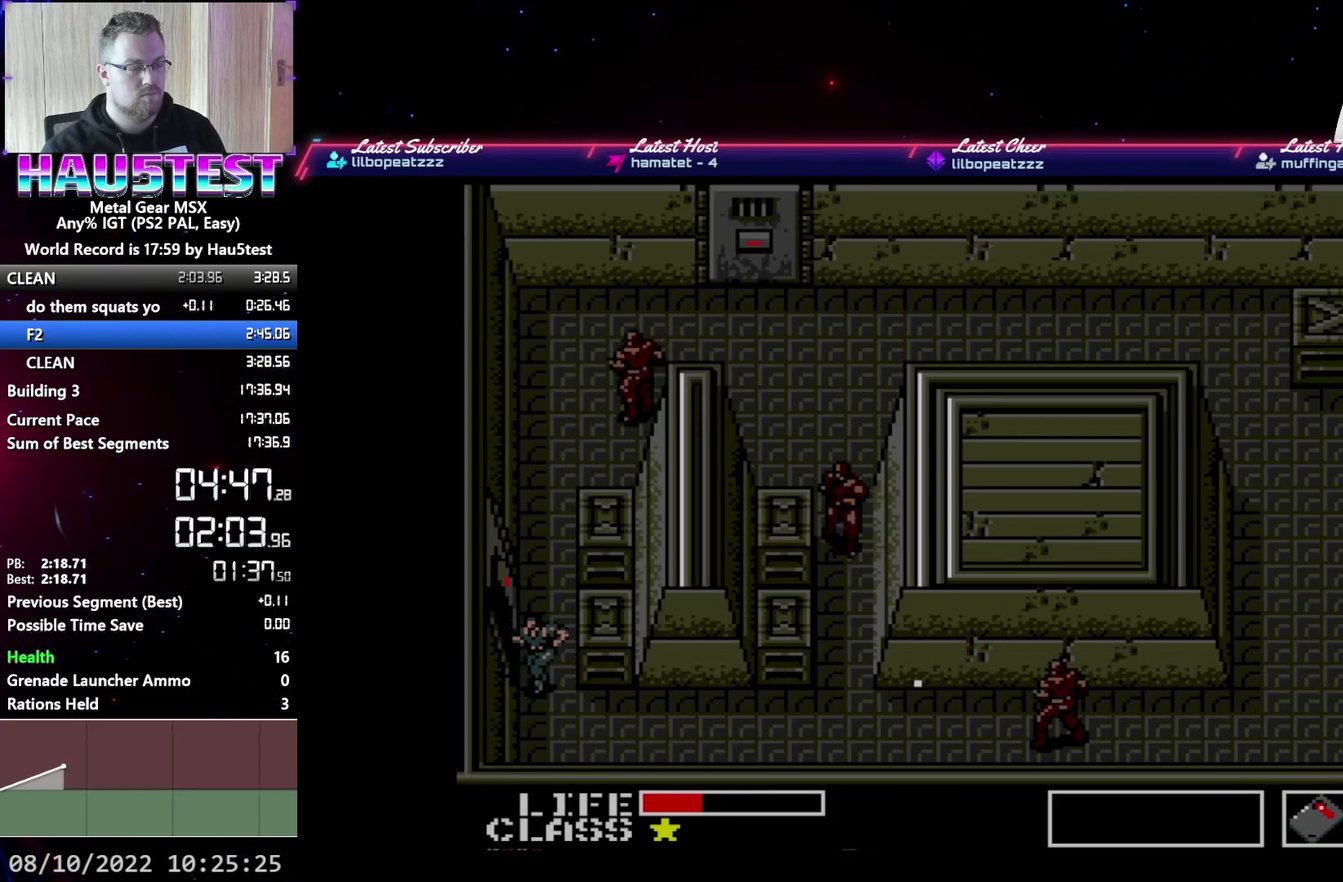
{"buttons": ["DPAD_LEFT"], "events": []}
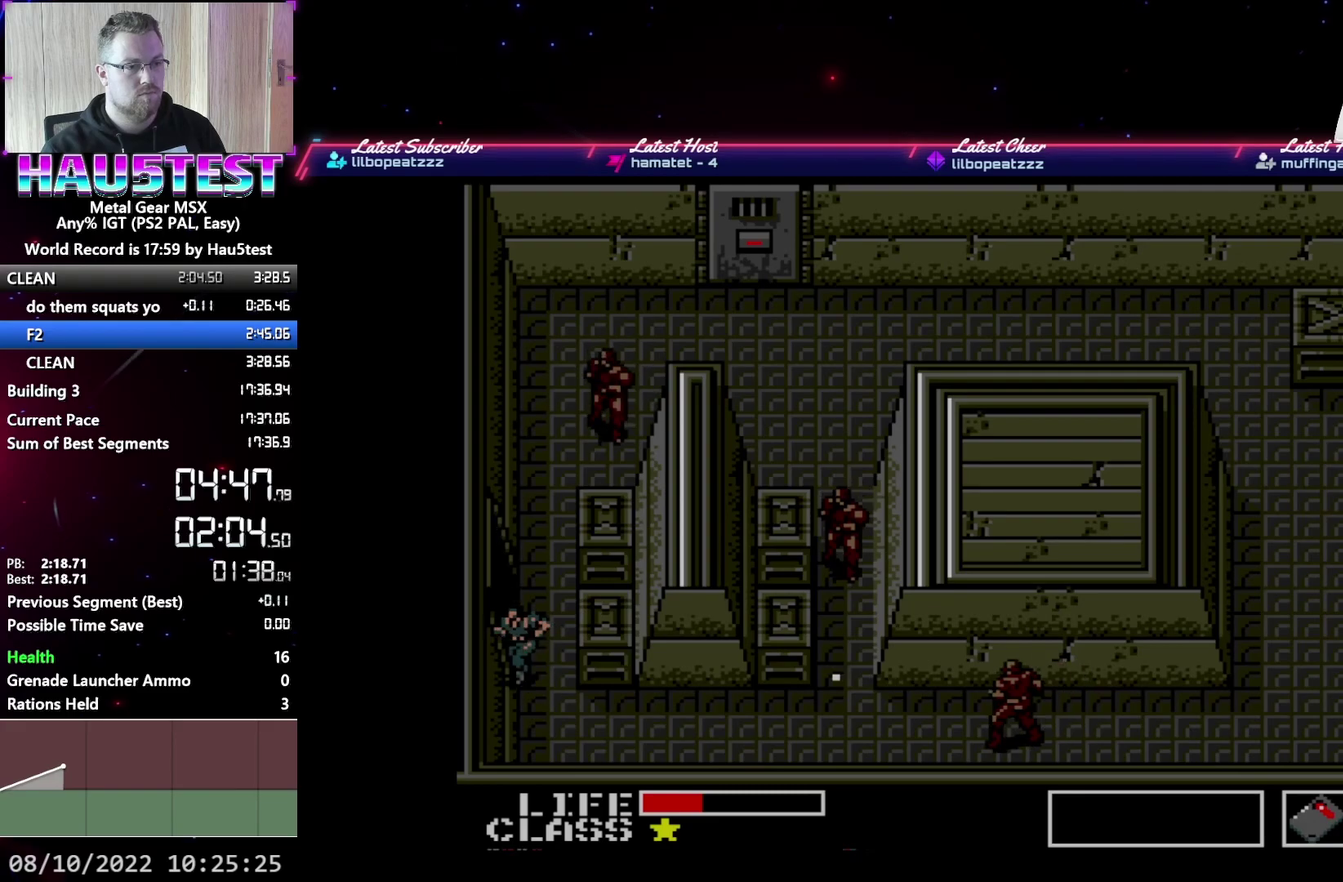
{"buttons": ["DPAD_LEFT"], "events": [[200, "DPAD_DOWN", "down"], [233, "DPAD_LEFT", "up"], [317, "DPAD_LEFT", "down"], [350, "DPAD_DOWN", "up"]]}
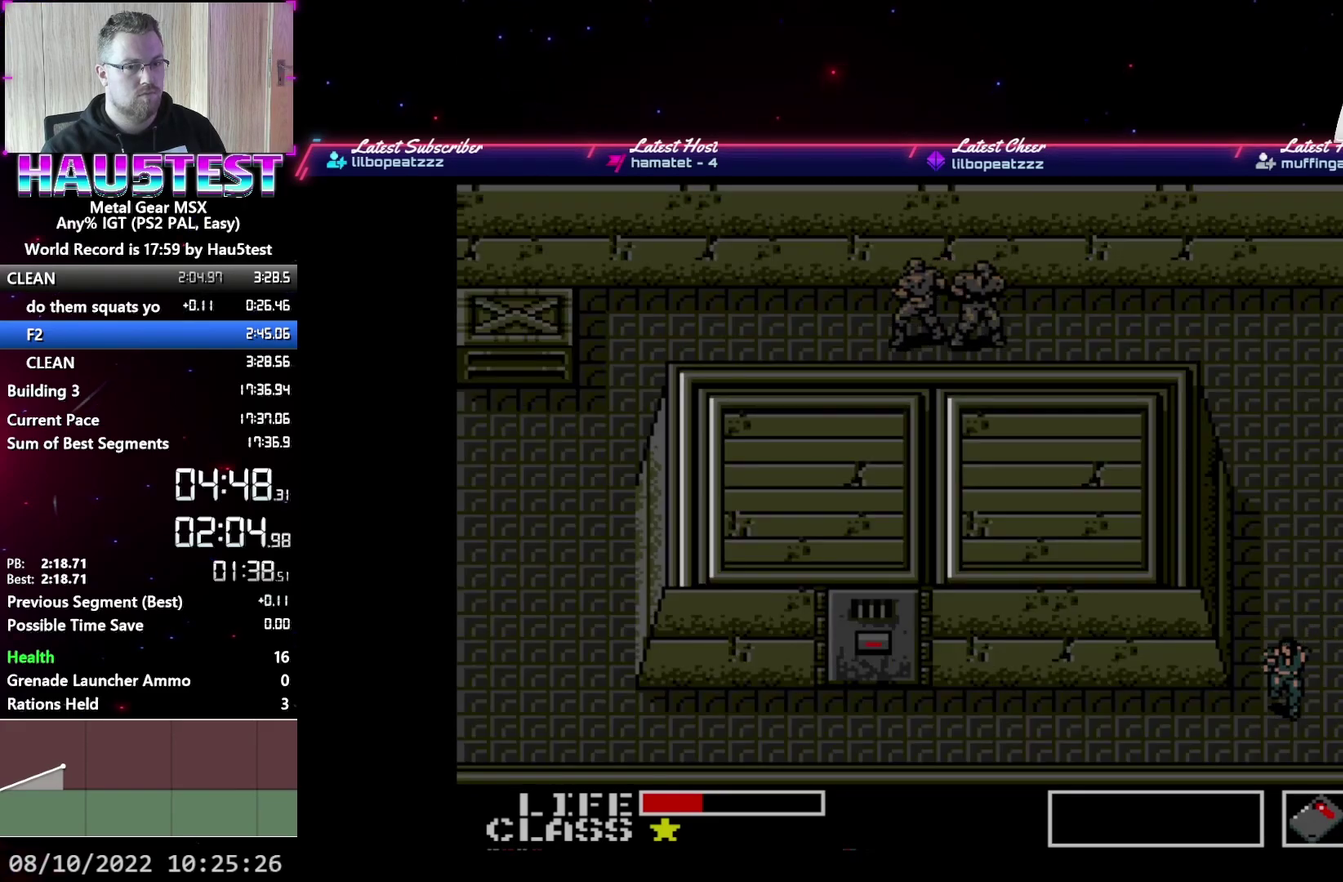
{"buttons": ["DPAD_LEFT"], "events": []}
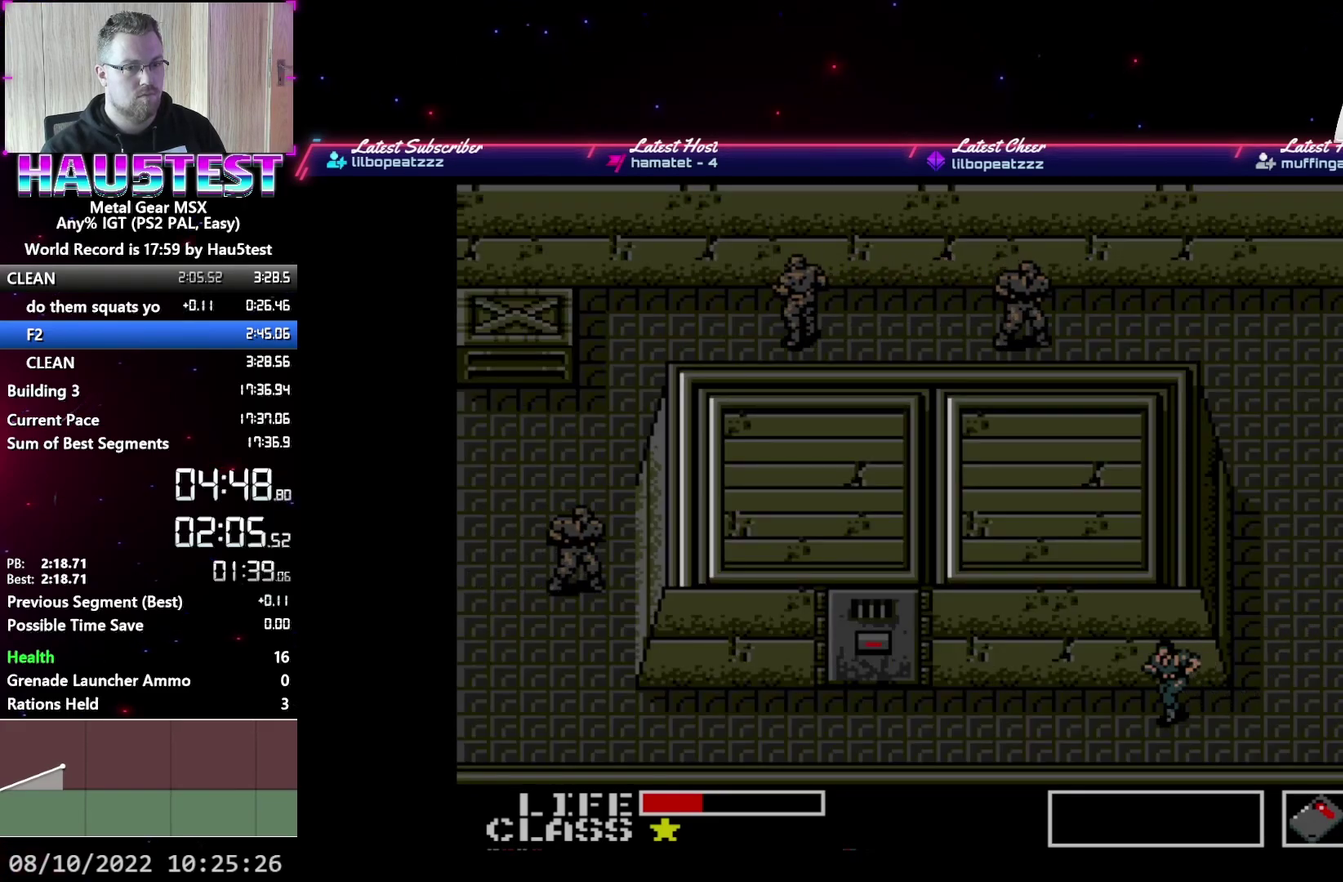
{"buttons": ["DPAD_LEFT"], "events": []}
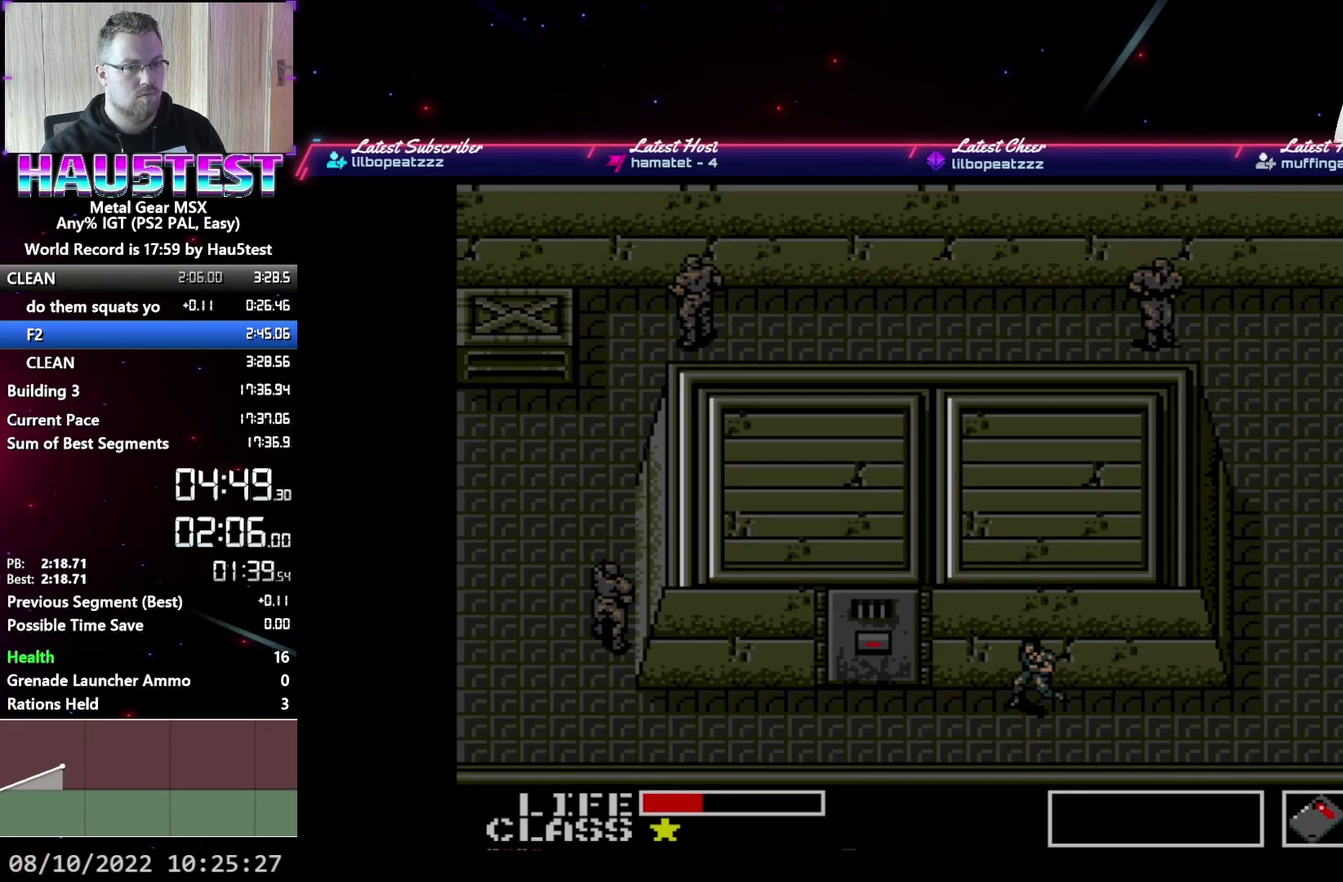
{"buttons": ["DPAD_UP"], "events": [[383, "DPAD_UP", "down"], [400, "DPAD_LEFT", "up"]]}
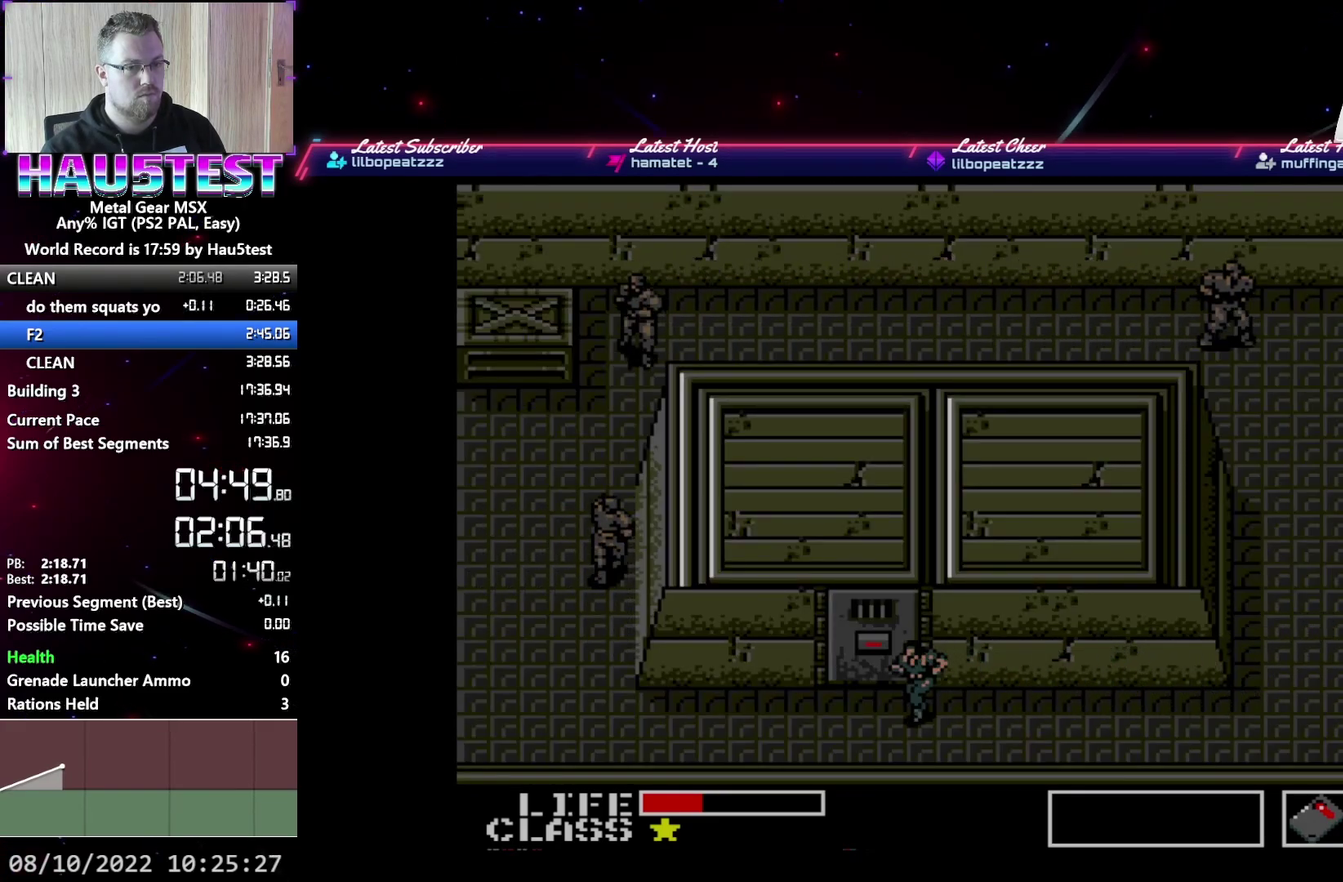
{"buttons": ["DPAD_UP"], "events": []}
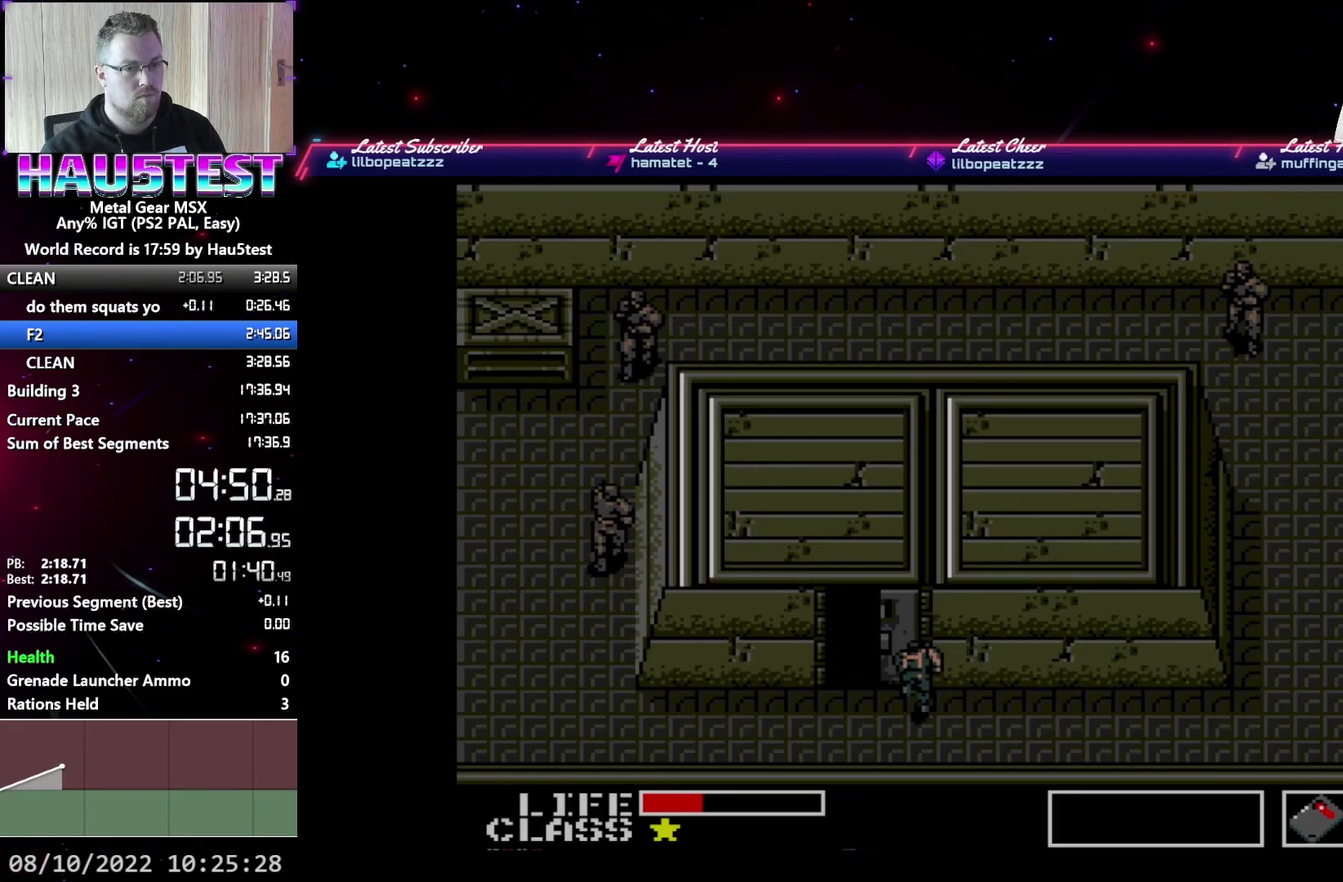
{"buttons": ["DPAD_UP"], "events": []}
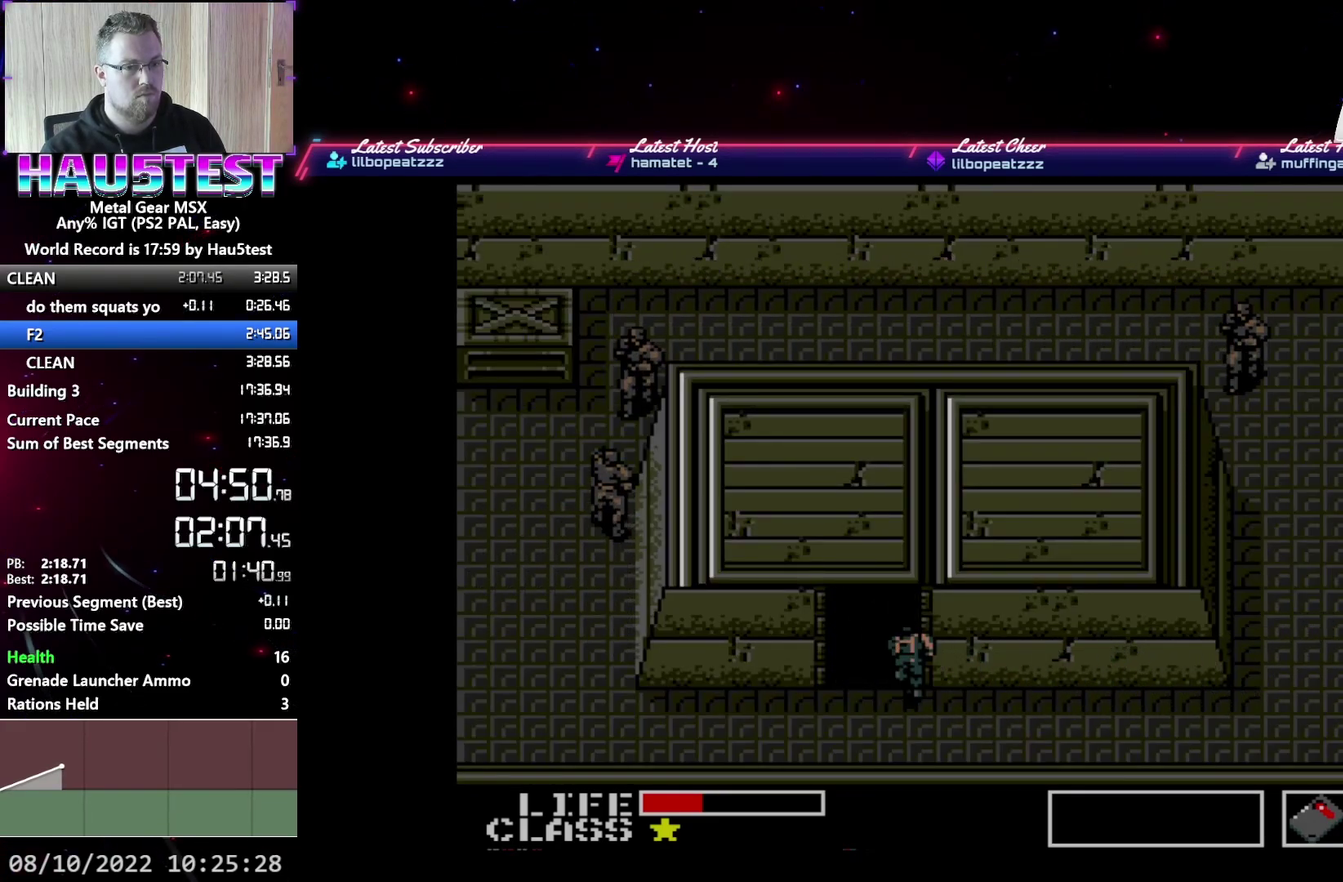
{"buttons": [], "events": [[250, "DPAD_UP", "up"], [367, "DPAD_UP", "down"], [417, "DPAD_UP", "up"]]}
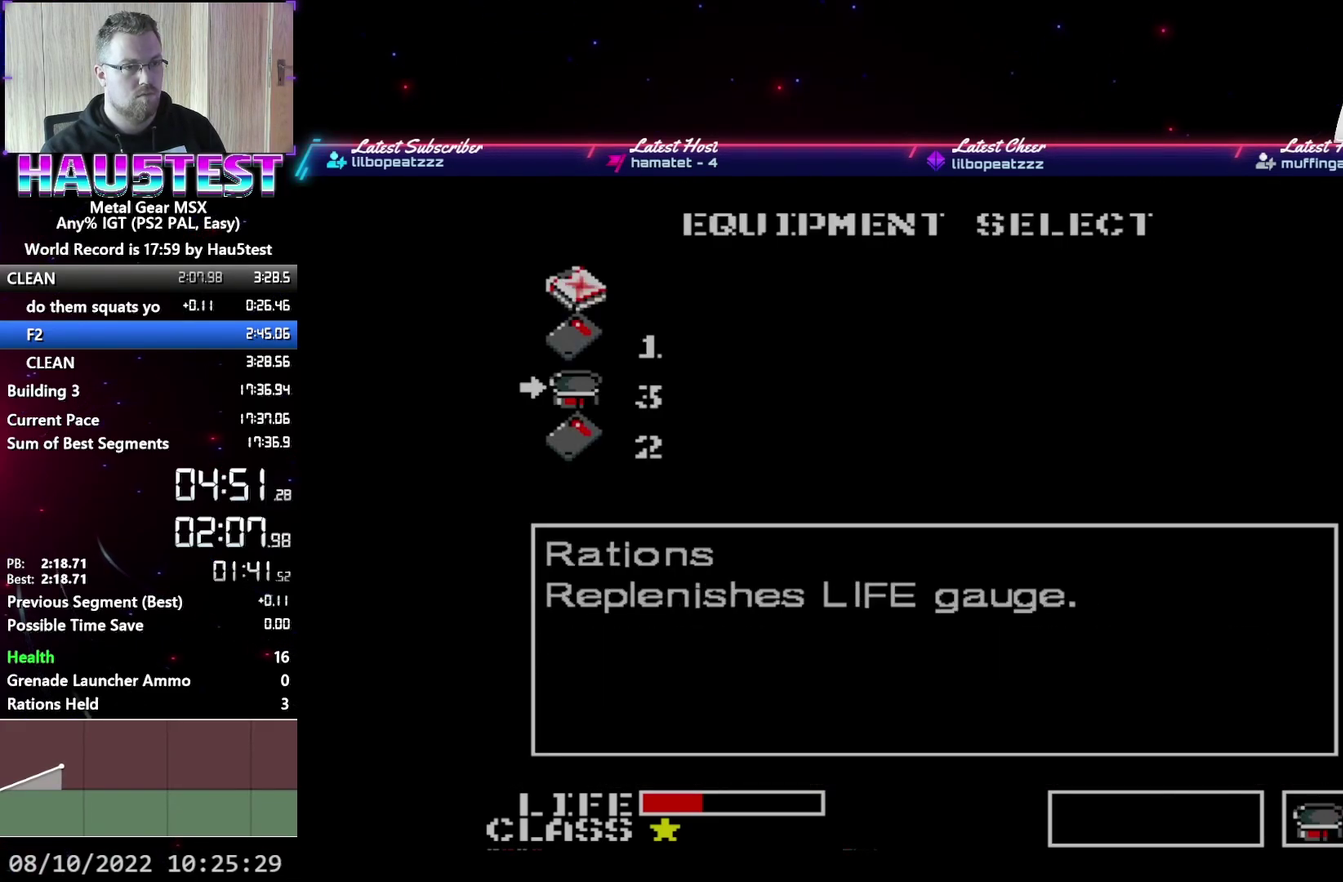
{"buttons": ["DPAD_UP"], "events": [[17, "DPAD_UP", "down"]]}
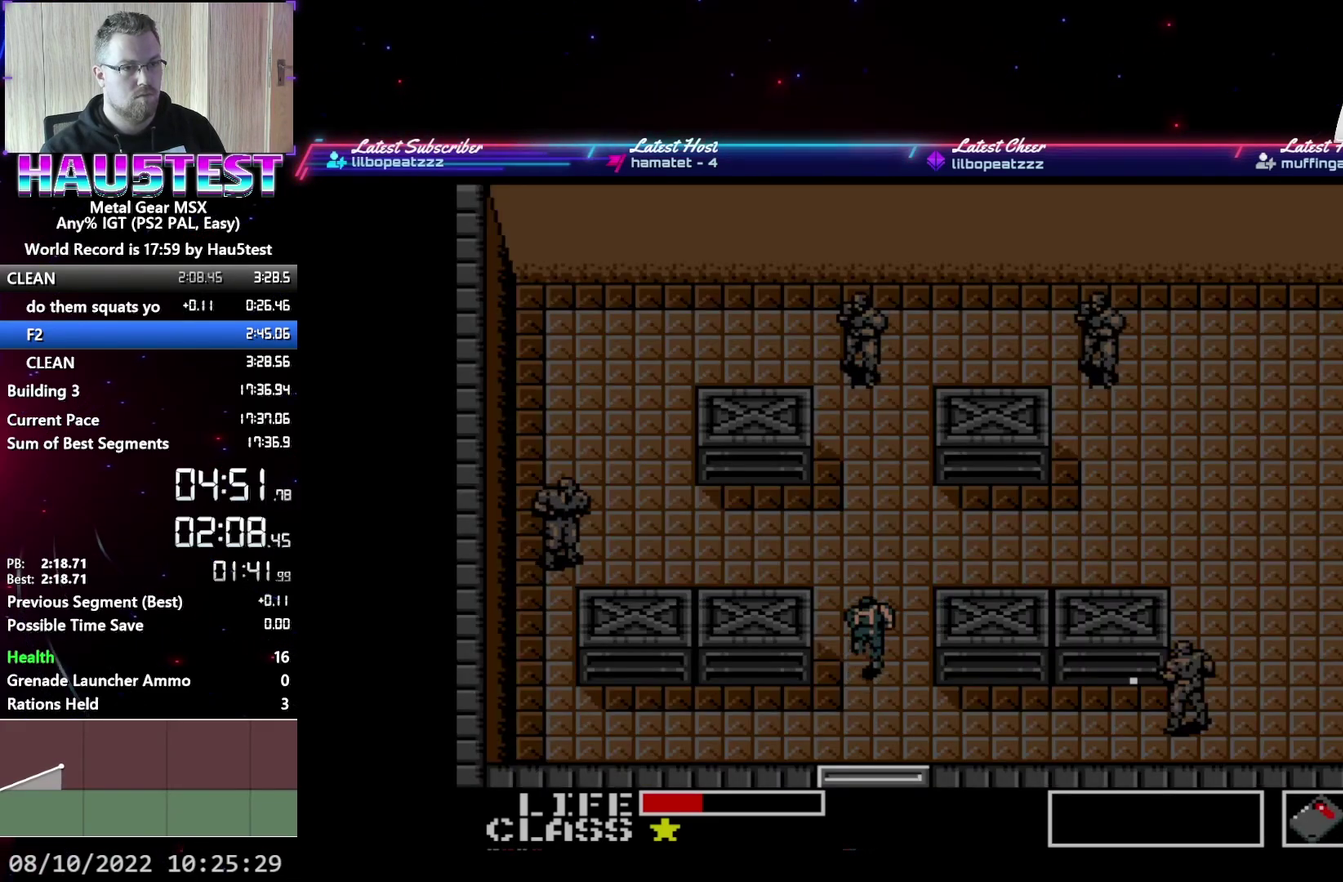
{"buttons": ["DPAD_RIGHT"], "events": [[250, "DPAD_RIGHT", "down"], [283, "DPAD_UP", "up"]]}
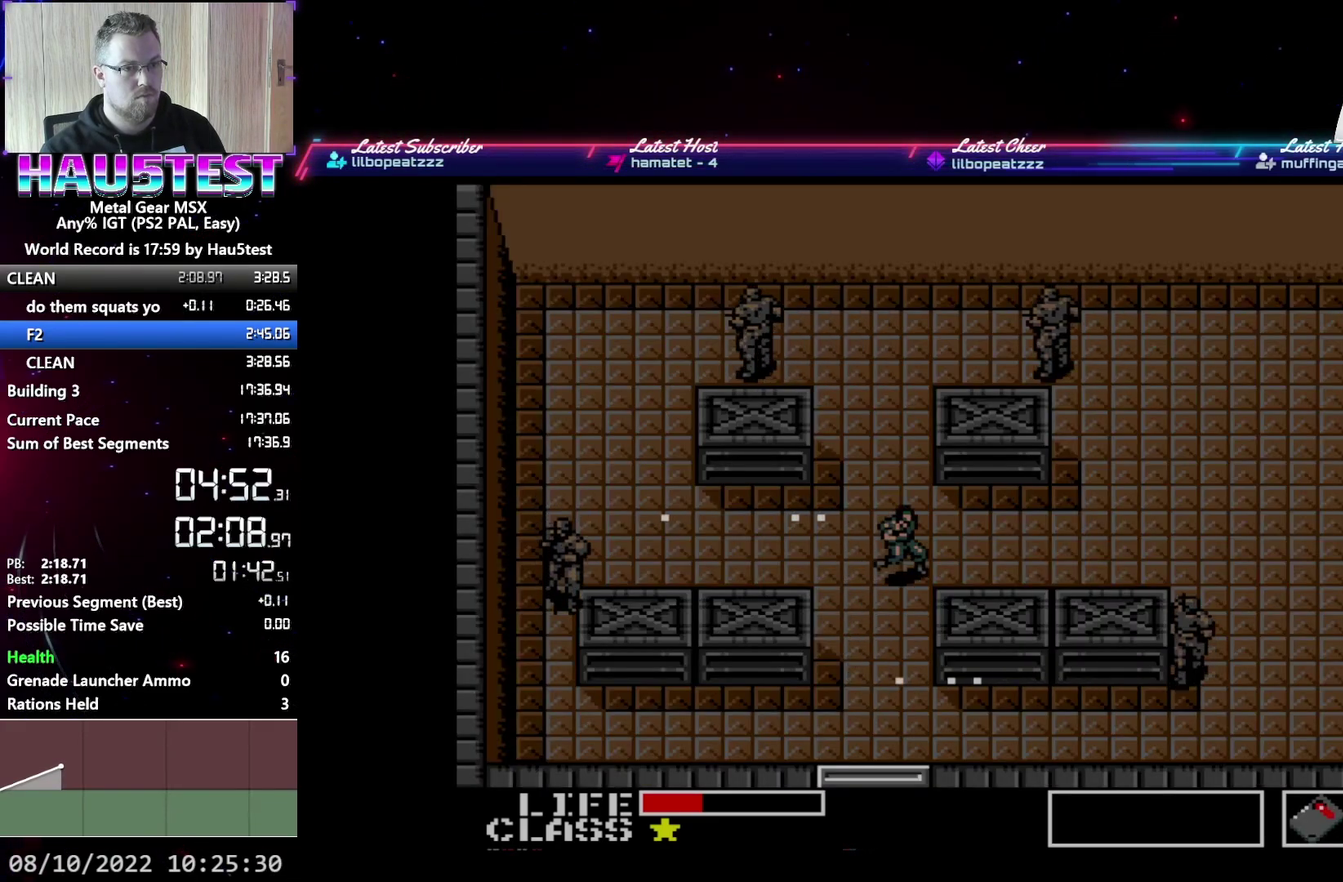
{"buttons": ["DPAD_RIGHT"], "events": []}
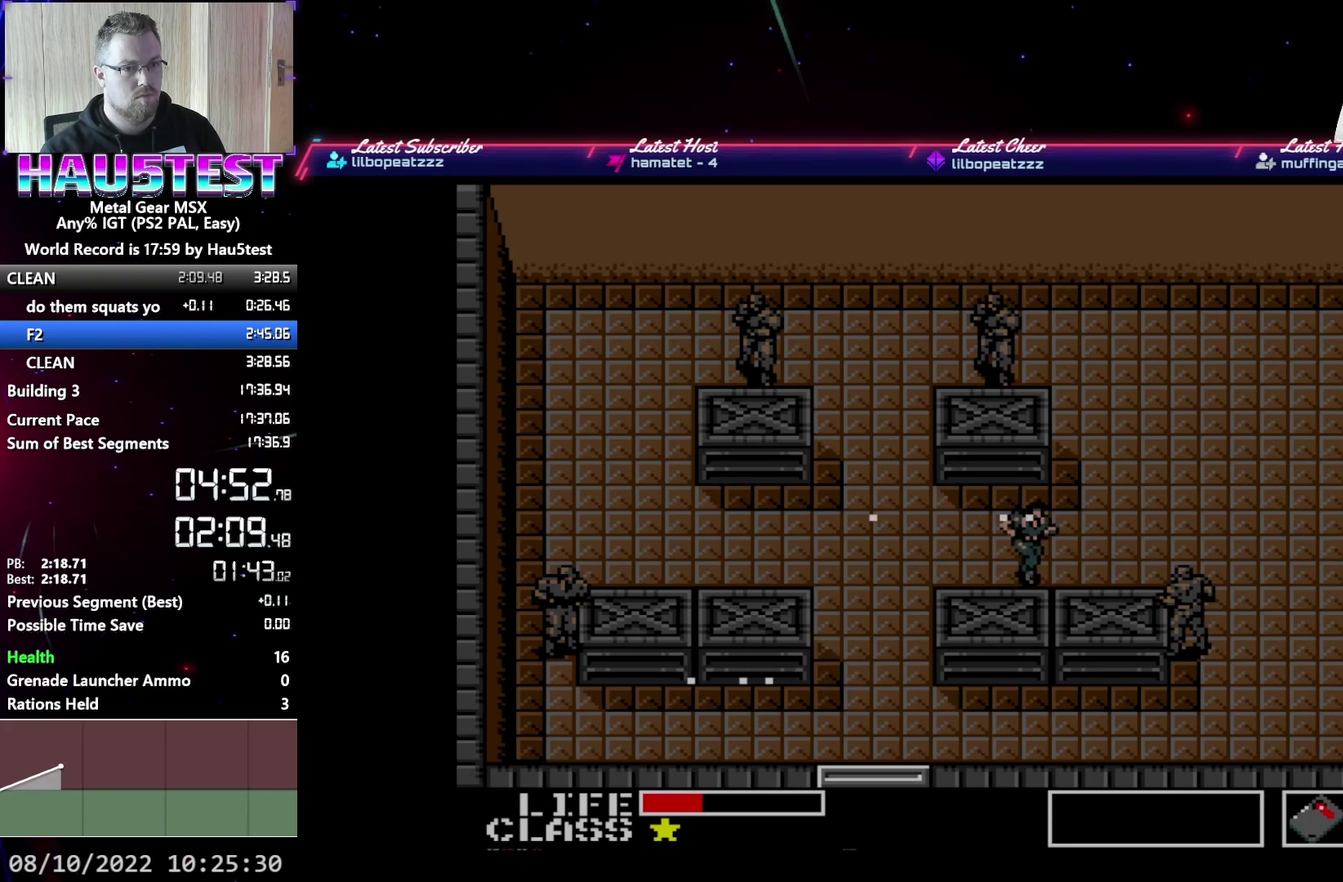
{"buttons": ["DPAD_RIGHT"], "events": []}
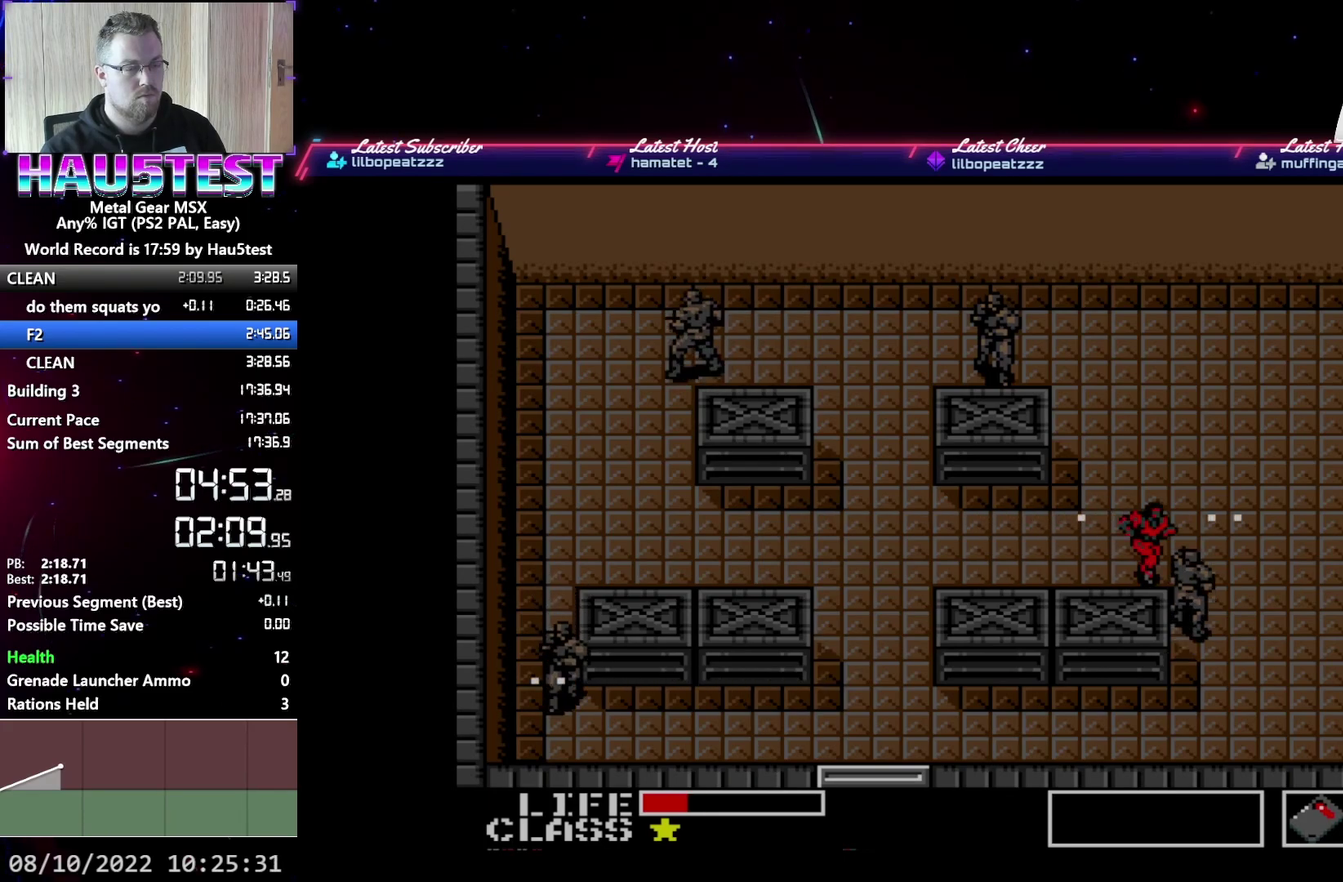
{"buttons": ["DPAD_RIGHT"], "events": []}
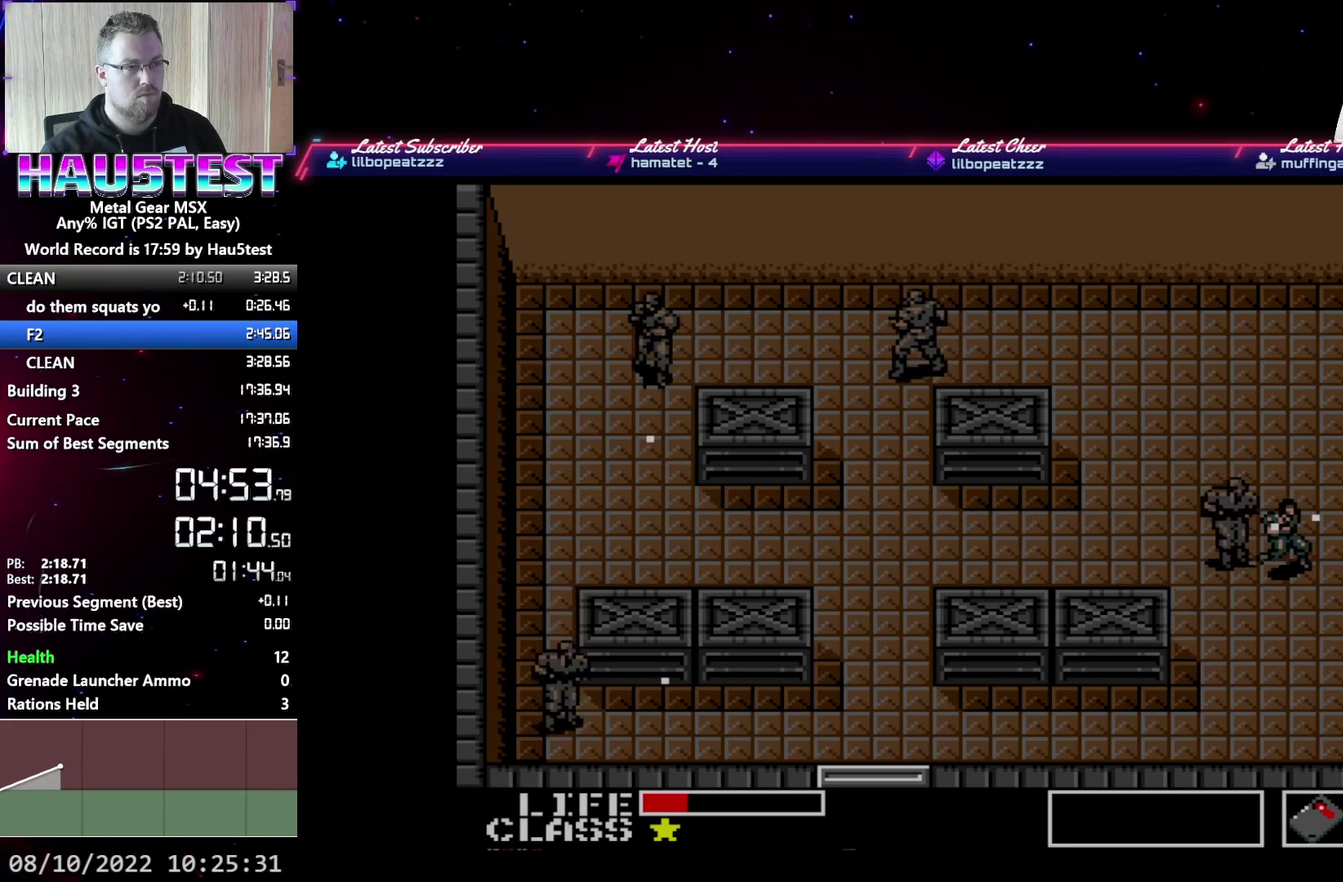
{"buttons": ["DPAD_RIGHT"], "events": []}
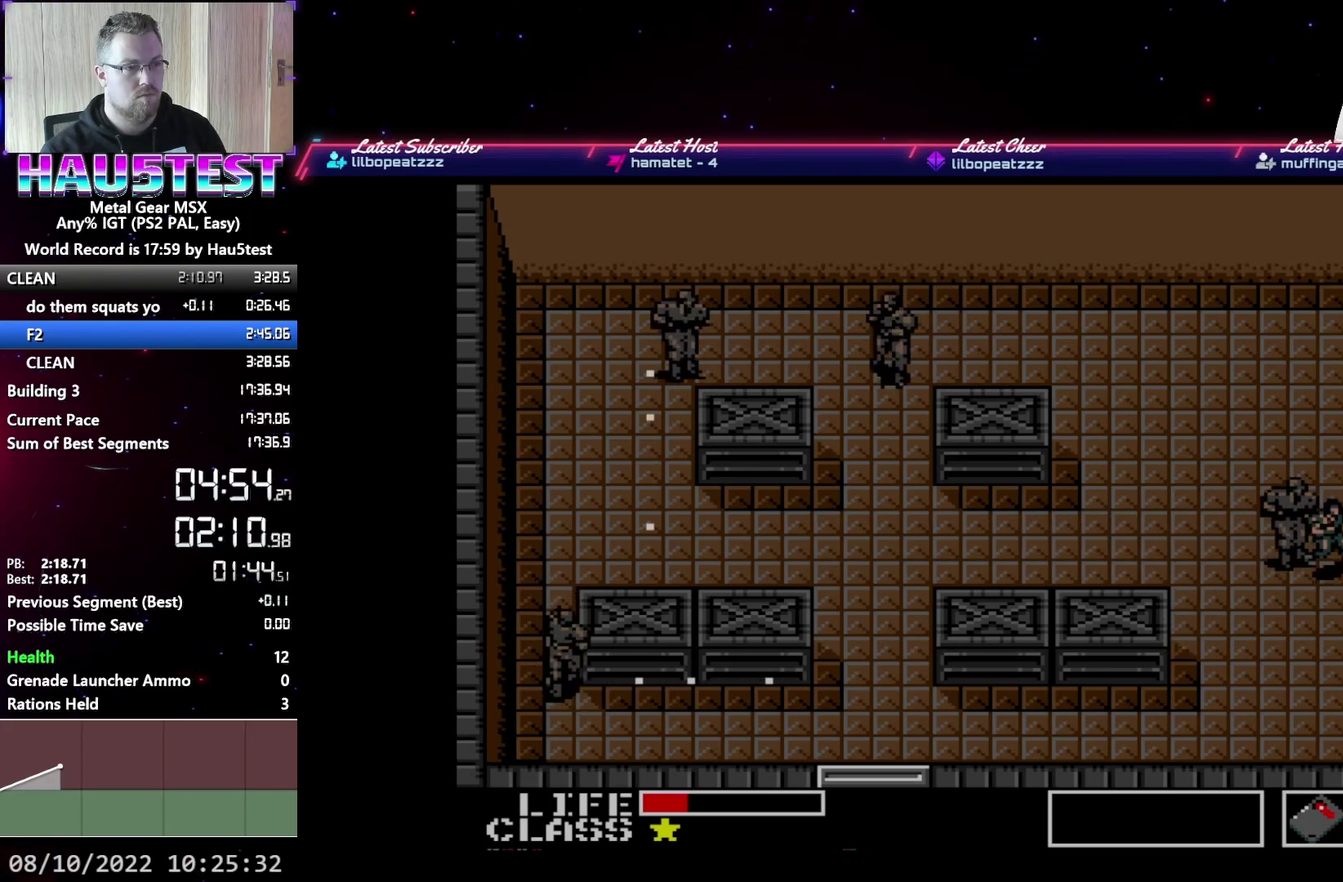
{"buttons": ["DPAD_RIGHT"], "events": []}
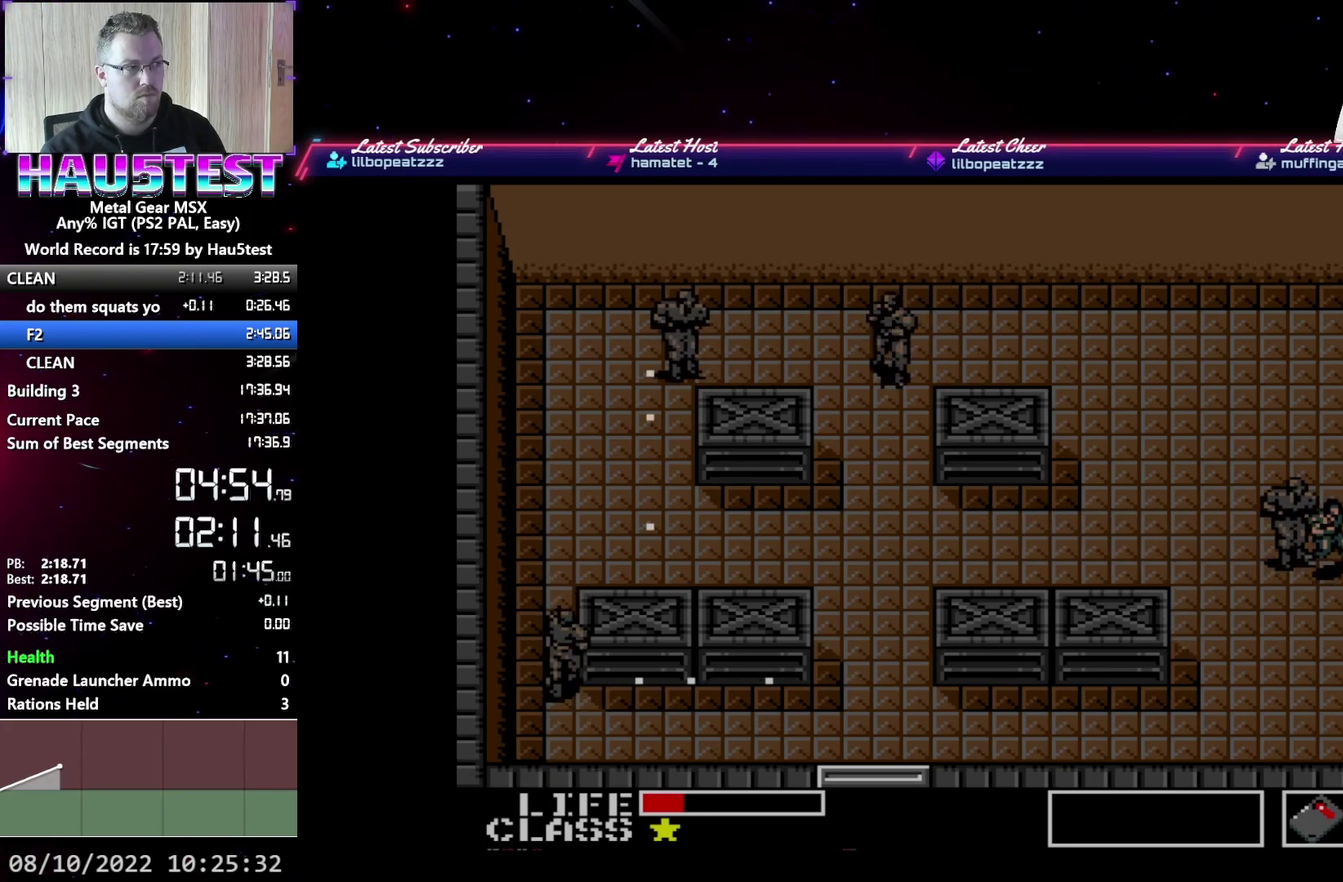
{"buttons": ["DPAD_RIGHT"], "events": []}
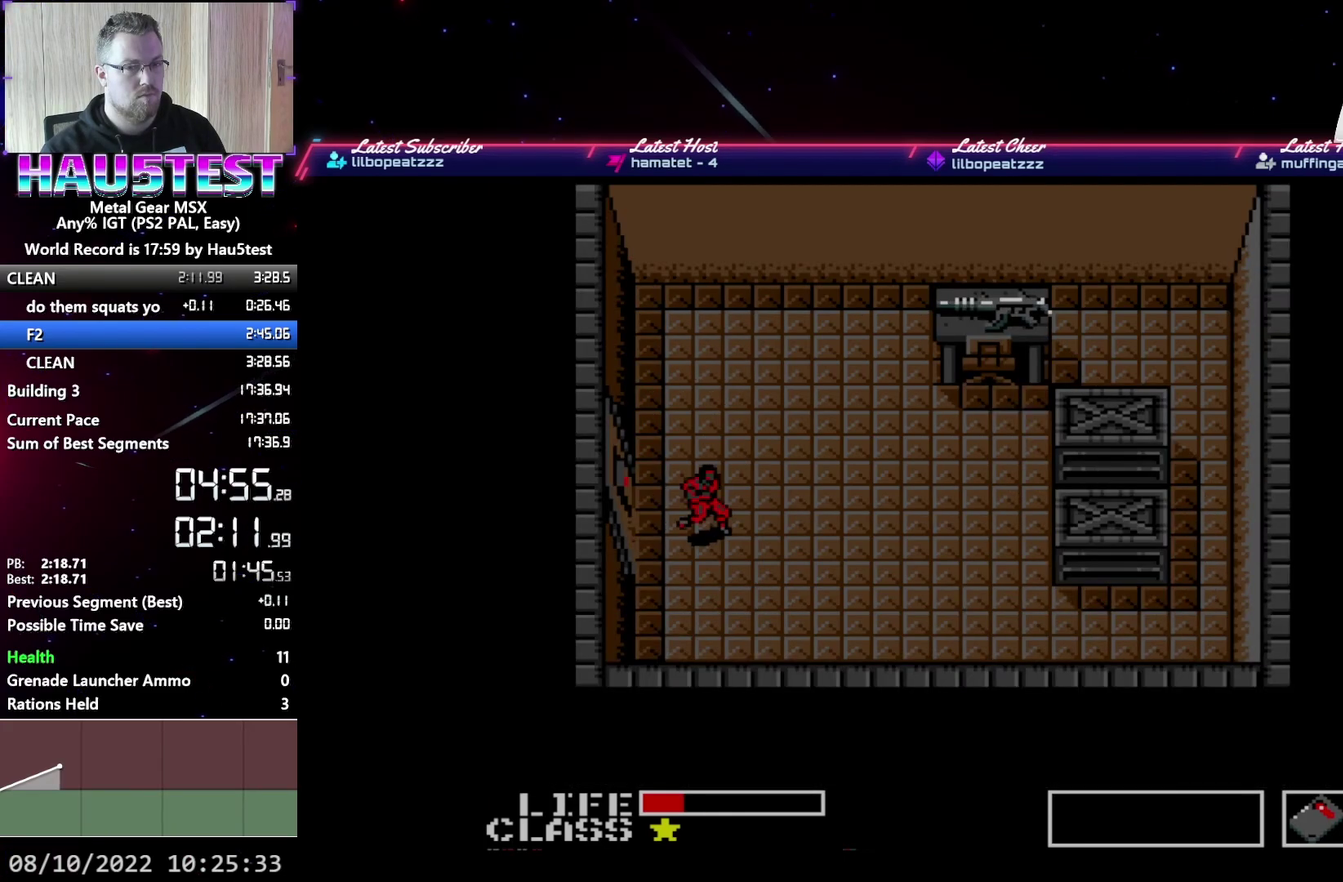
{"buttons": ["DPAD_RIGHT"], "events": []}
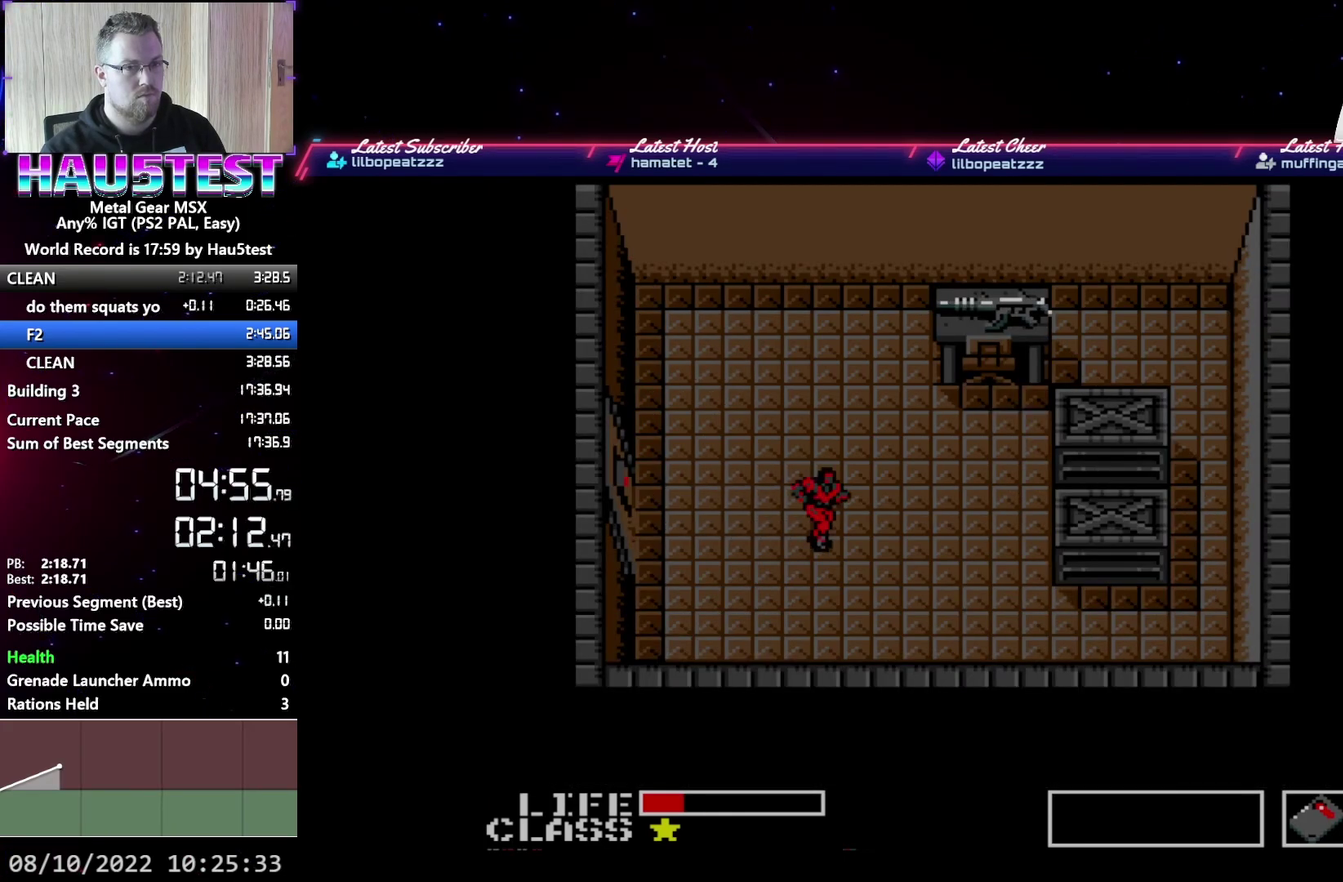
{"buttons": ["DPAD_UP", "DPAD_RIGHT"], "events": [[483, "DPAD_UP", "down"]]}
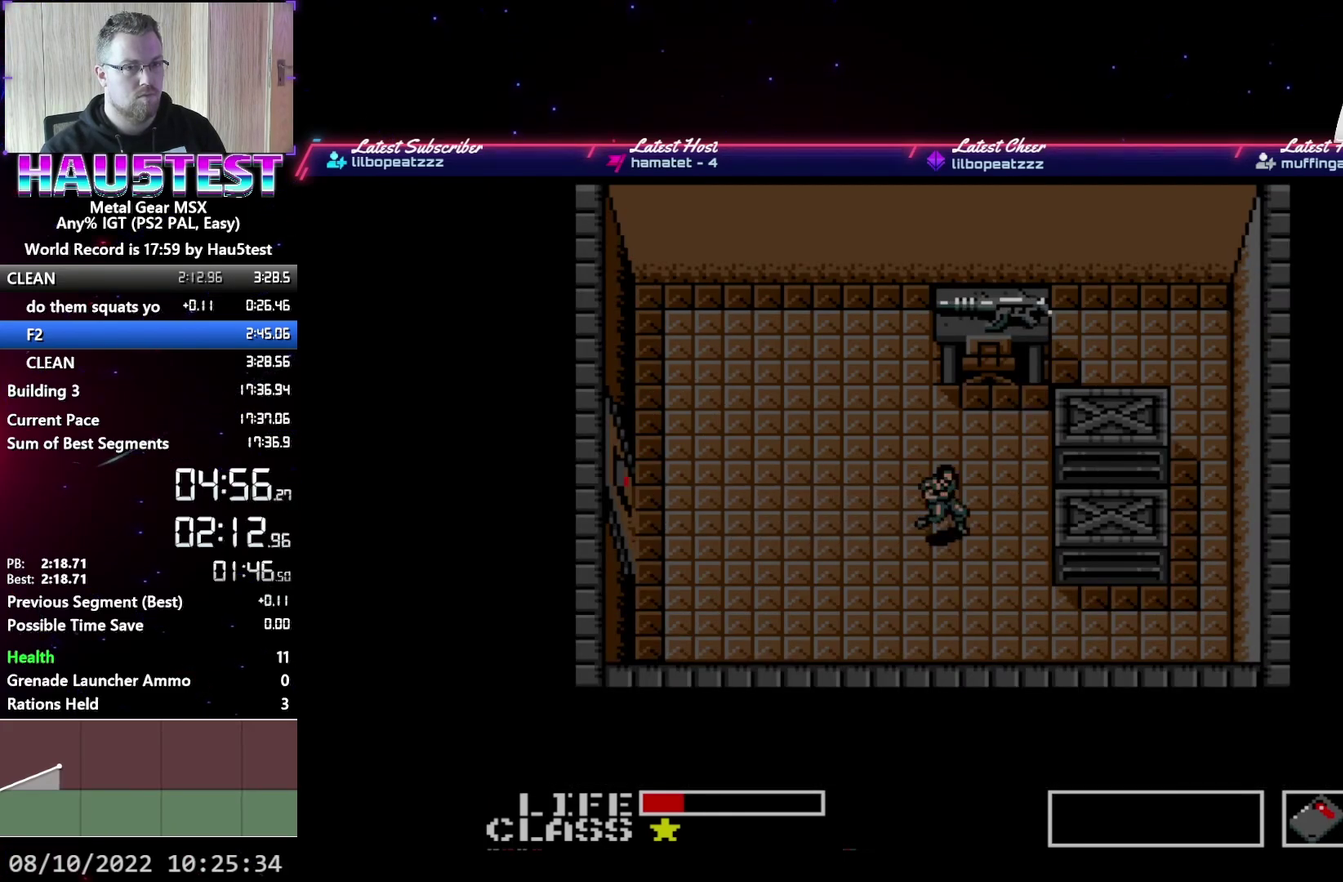
{"buttons": ["DPAD_UP"], "events": [[17, "DPAD_RIGHT", "up"]]}
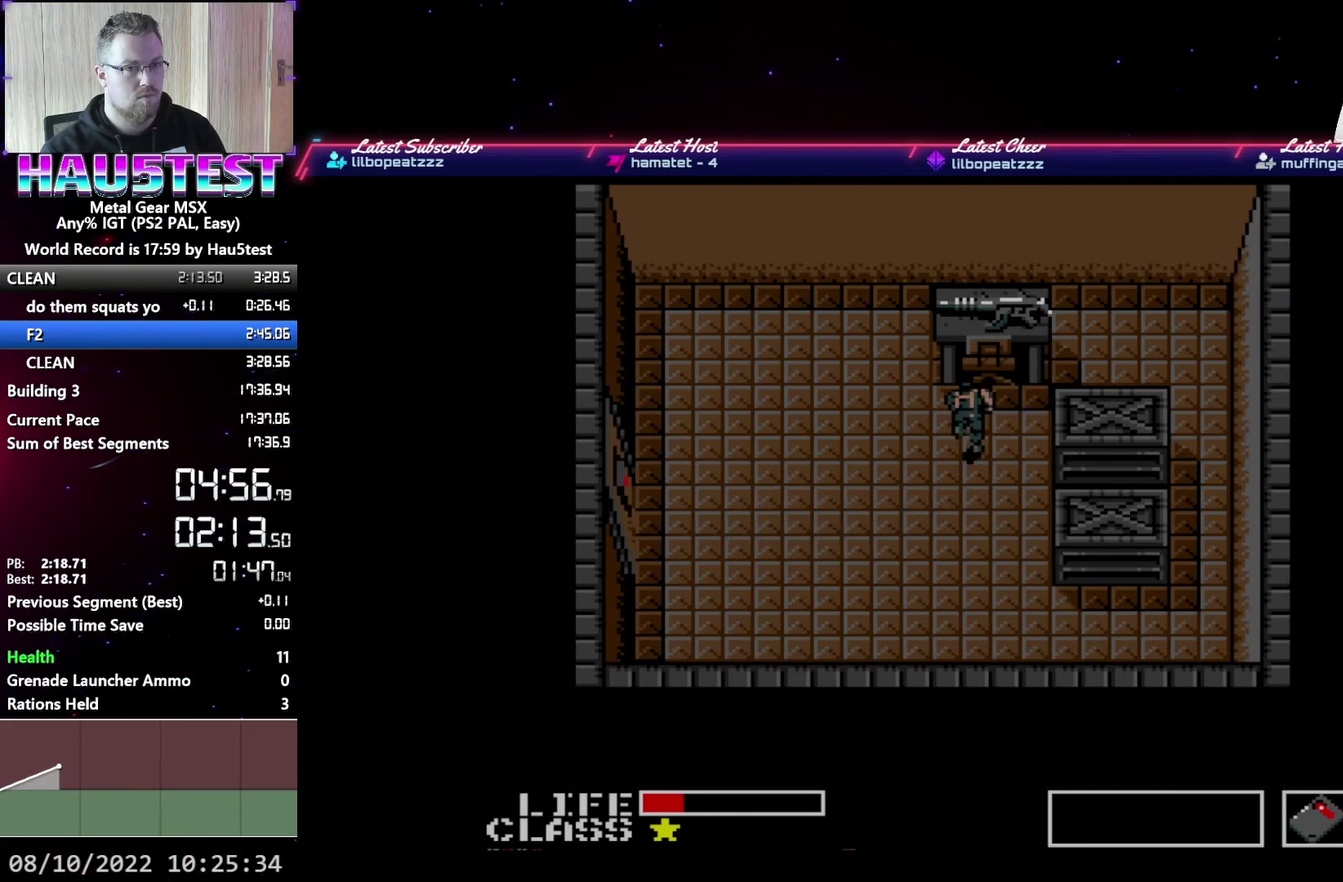
{"buttons": ["DPAD_DOWN"], "events": [[183, "DPAD_UP", "up"], [217, "DPAD_DOWN", "down"]]}
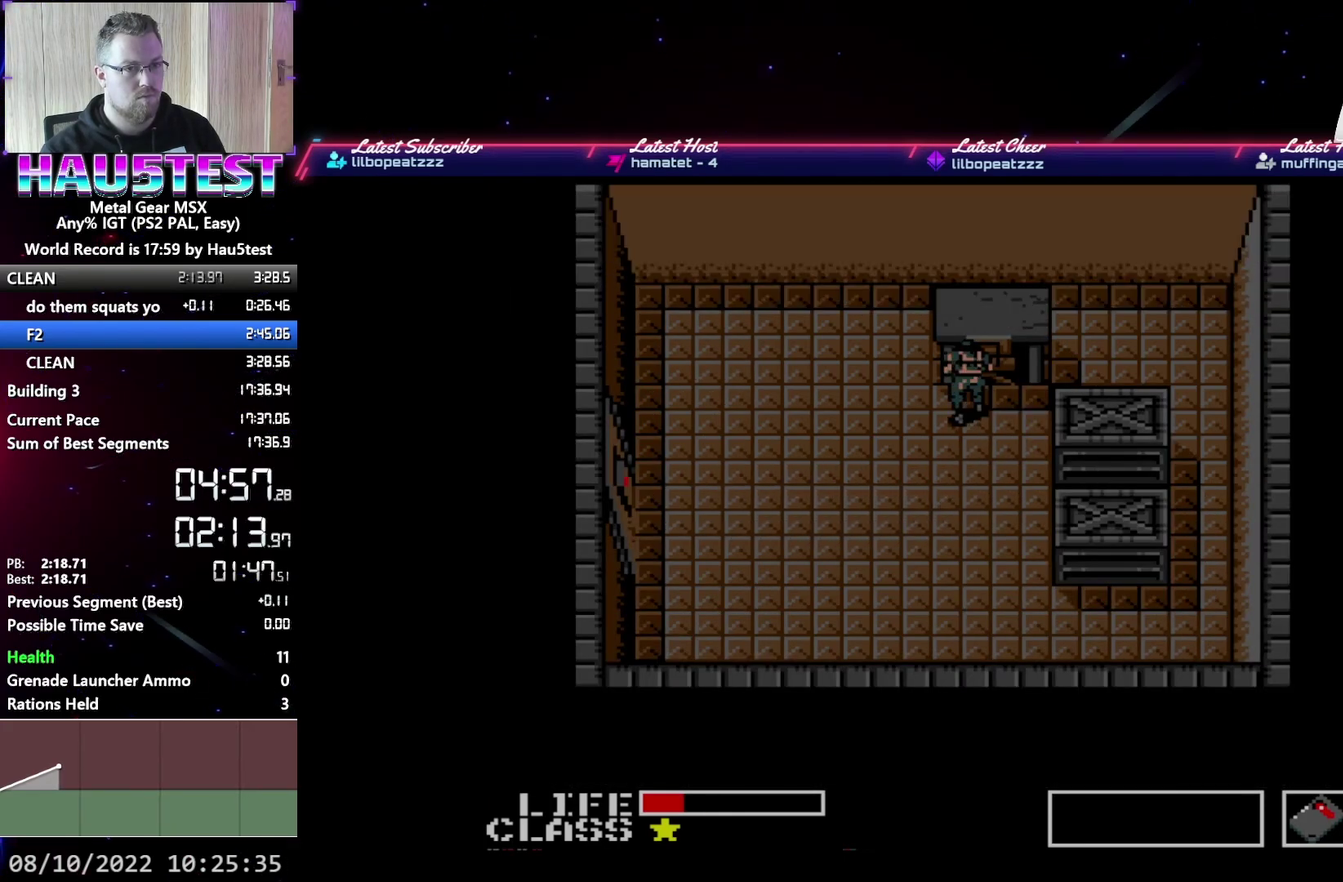
{"buttons": ["DPAD_LEFT"], "events": [[183, "DPAD_DOWN", "up"], [183, "DPAD_LEFT", "down"]]}
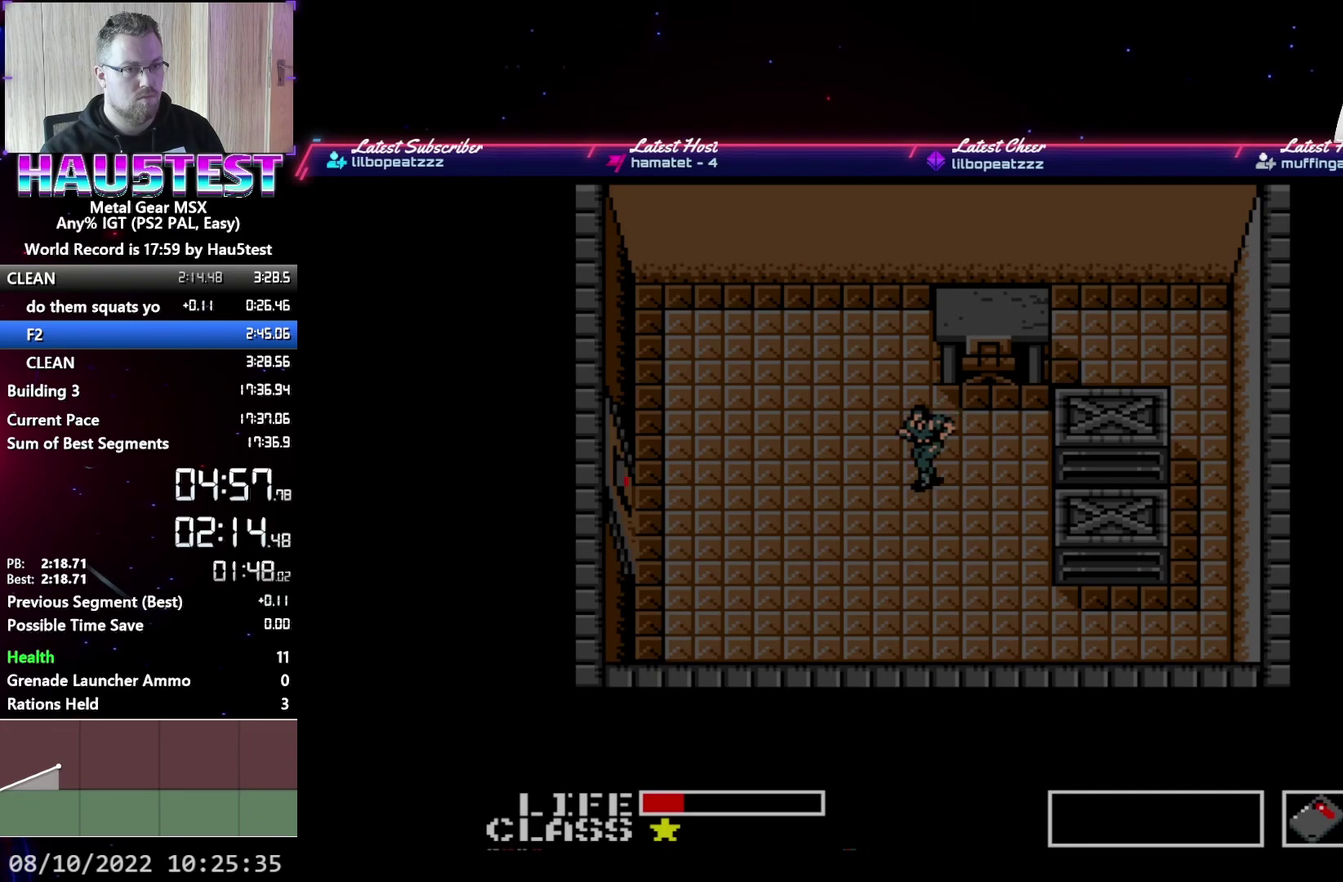
{"buttons": ["DPAD_LEFT"], "events": [[100, "DPAD_DOWN", "down"], [100, "DPAD_LEFT", "up"], [217, "DPAD_DOWN", "up"], [217, "DPAD_LEFT", "down"]]}
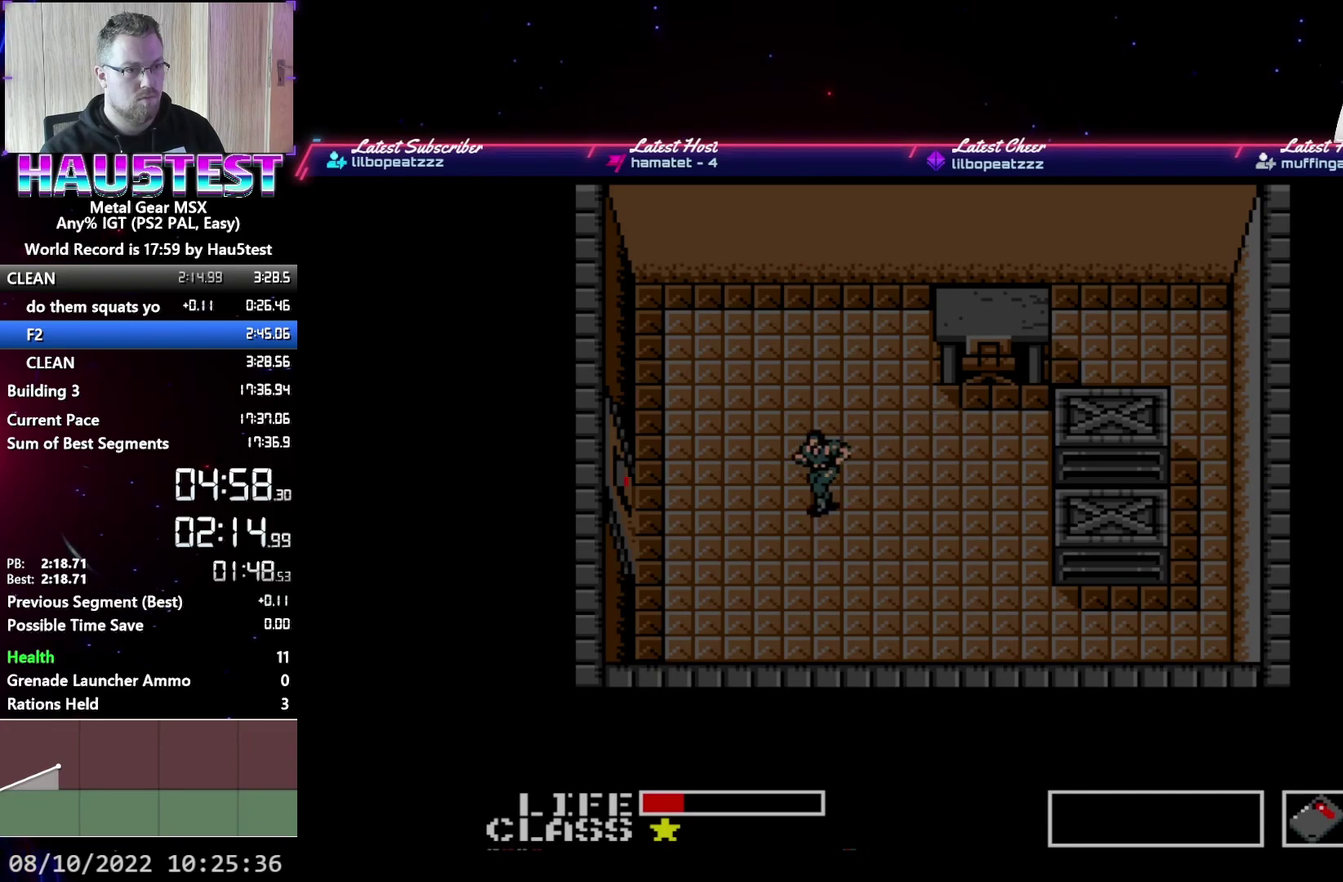
{"buttons": ["DPAD_LEFT"], "events": []}
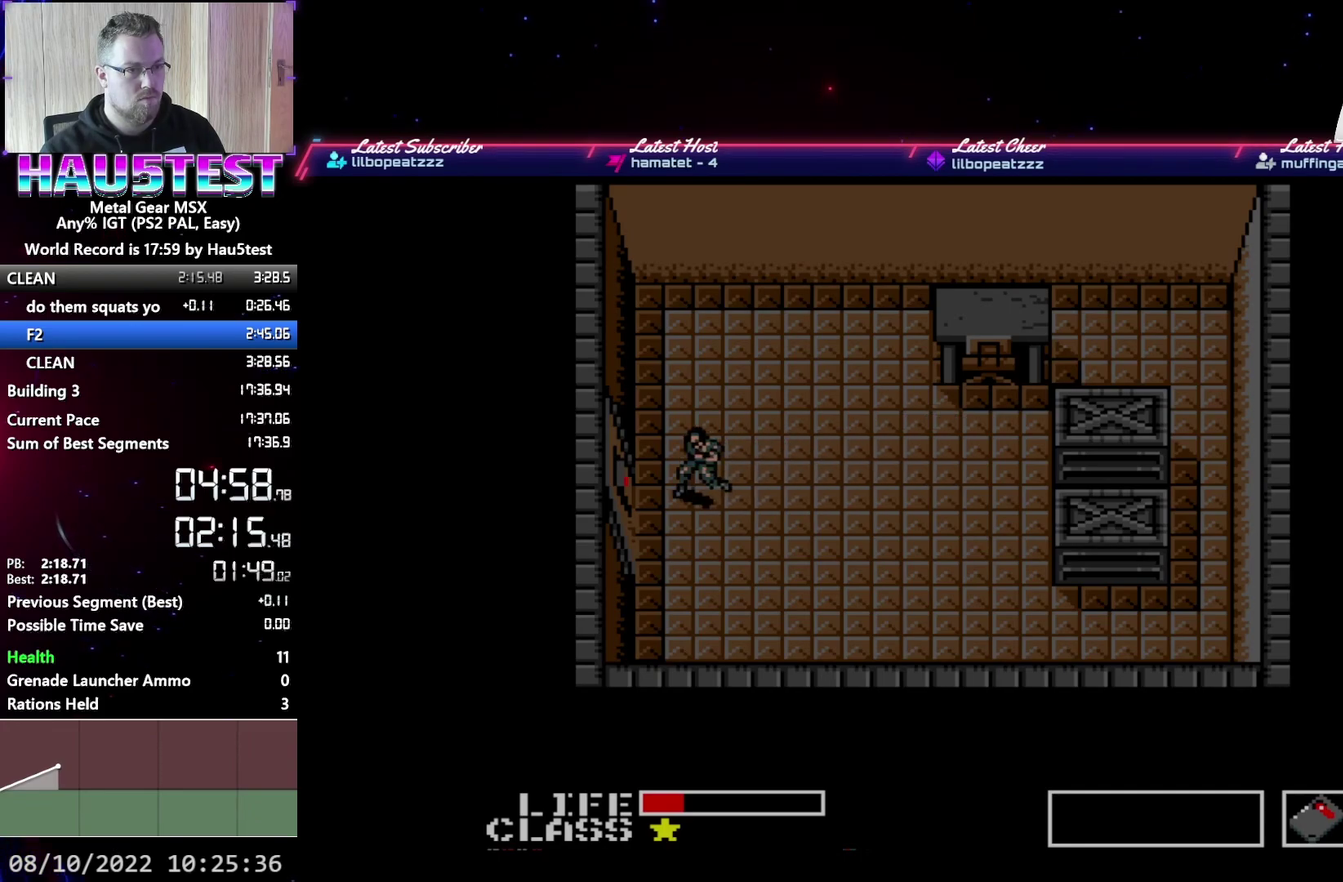
{"buttons": ["DPAD_LEFT"], "events": []}
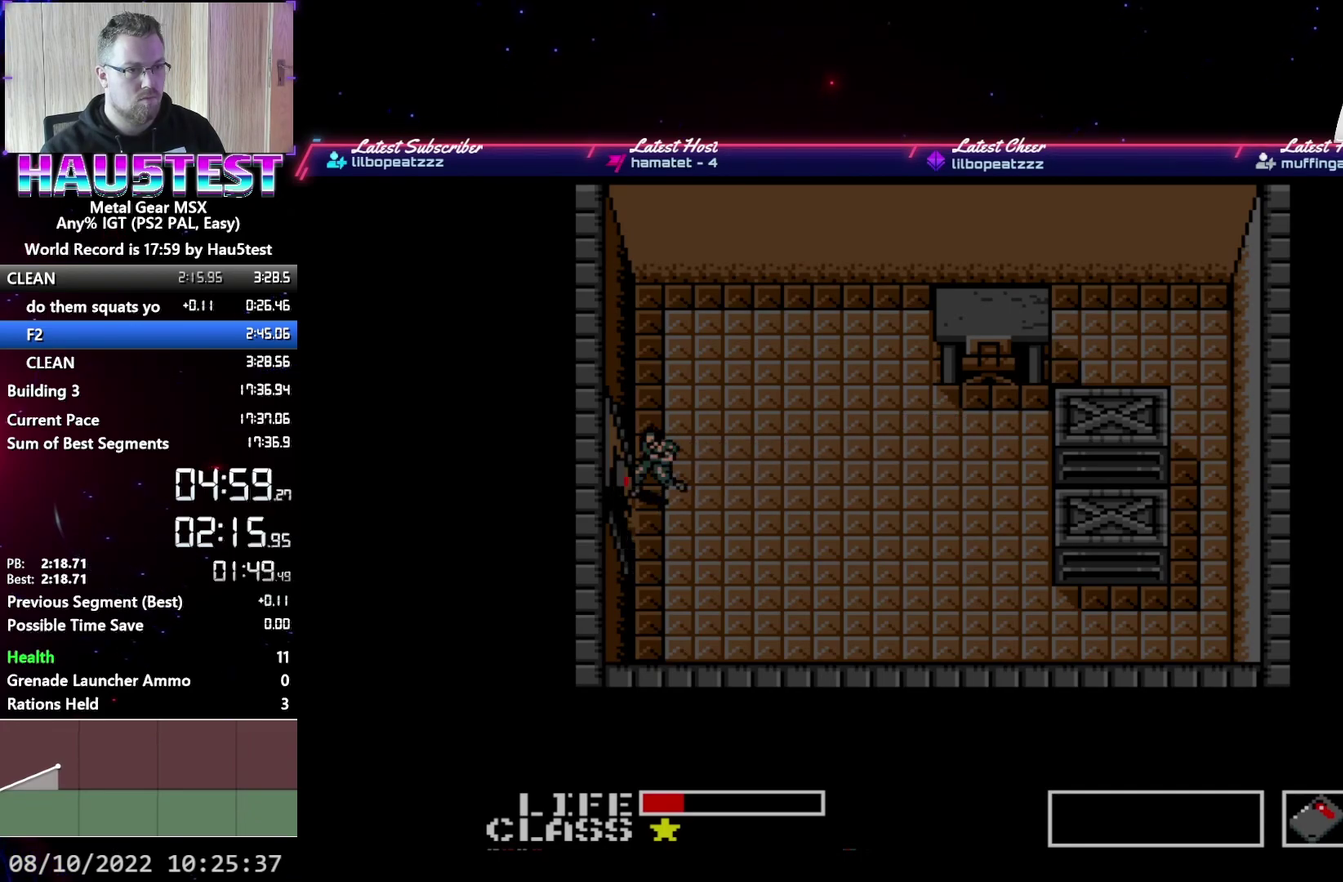
{"buttons": ["DPAD_LEFT"], "events": []}
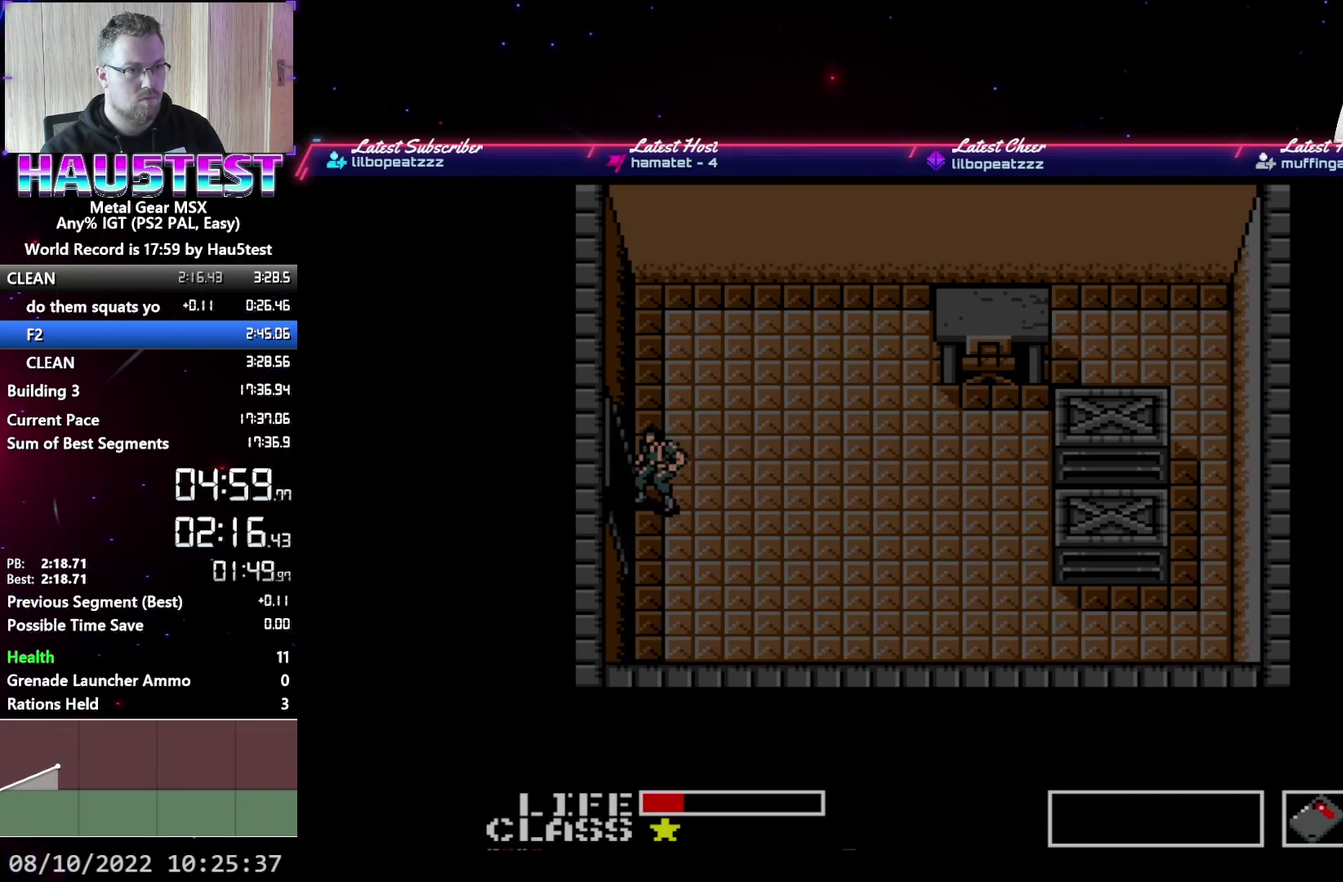
{"buttons": ["DPAD_DOWN"], "events": [[283, "DPAD_DOWN", "down"], [300, "DPAD_LEFT", "up"]]}
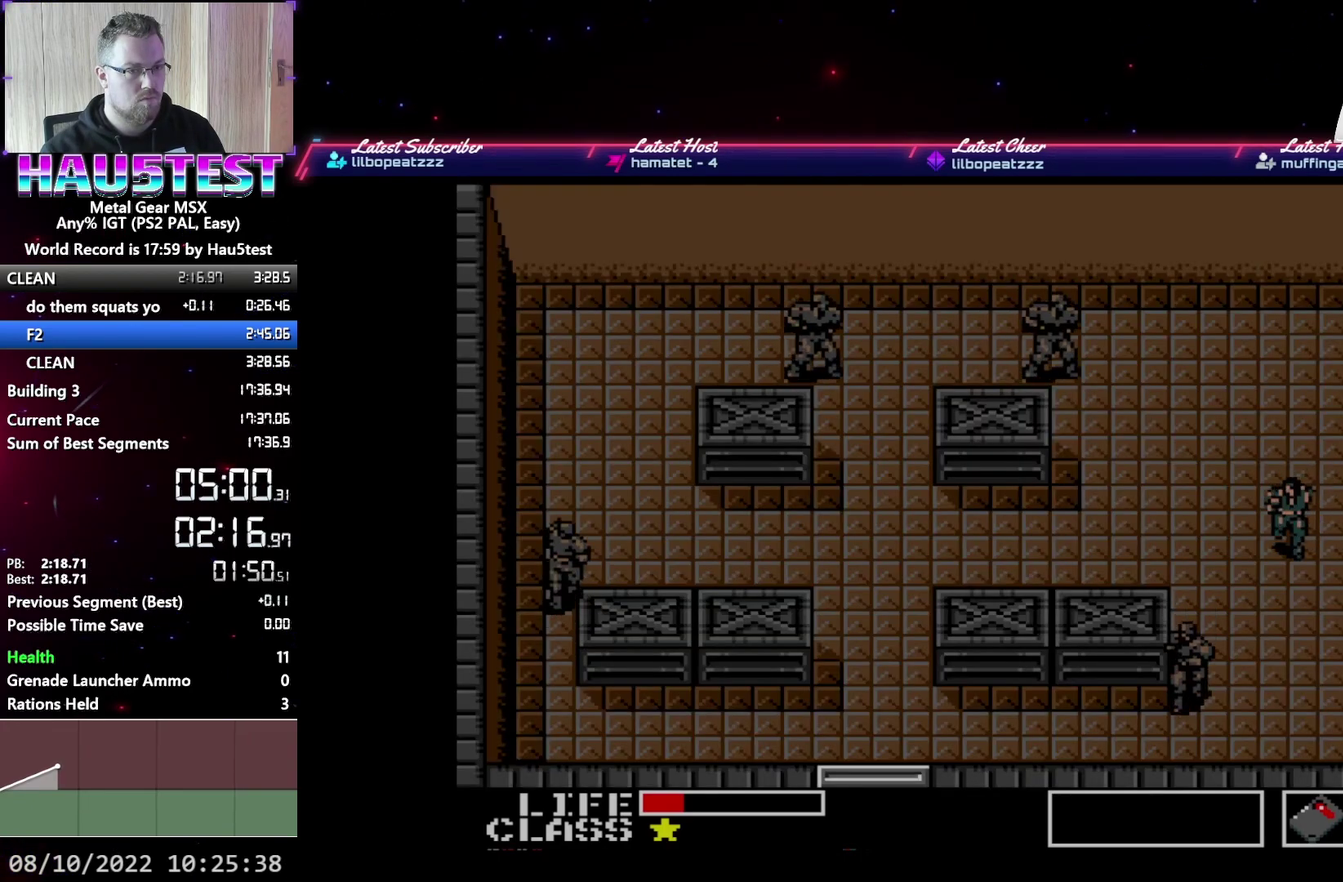
{"buttons": ["DPAD_DOWN"], "events": [[100, "DPAD_DOWN", "up"], [217, "DPAD_DOWN", "down"], [283, "DPAD_DOWN", "up"], [367, "DPAD_DOWN", "down"]]}
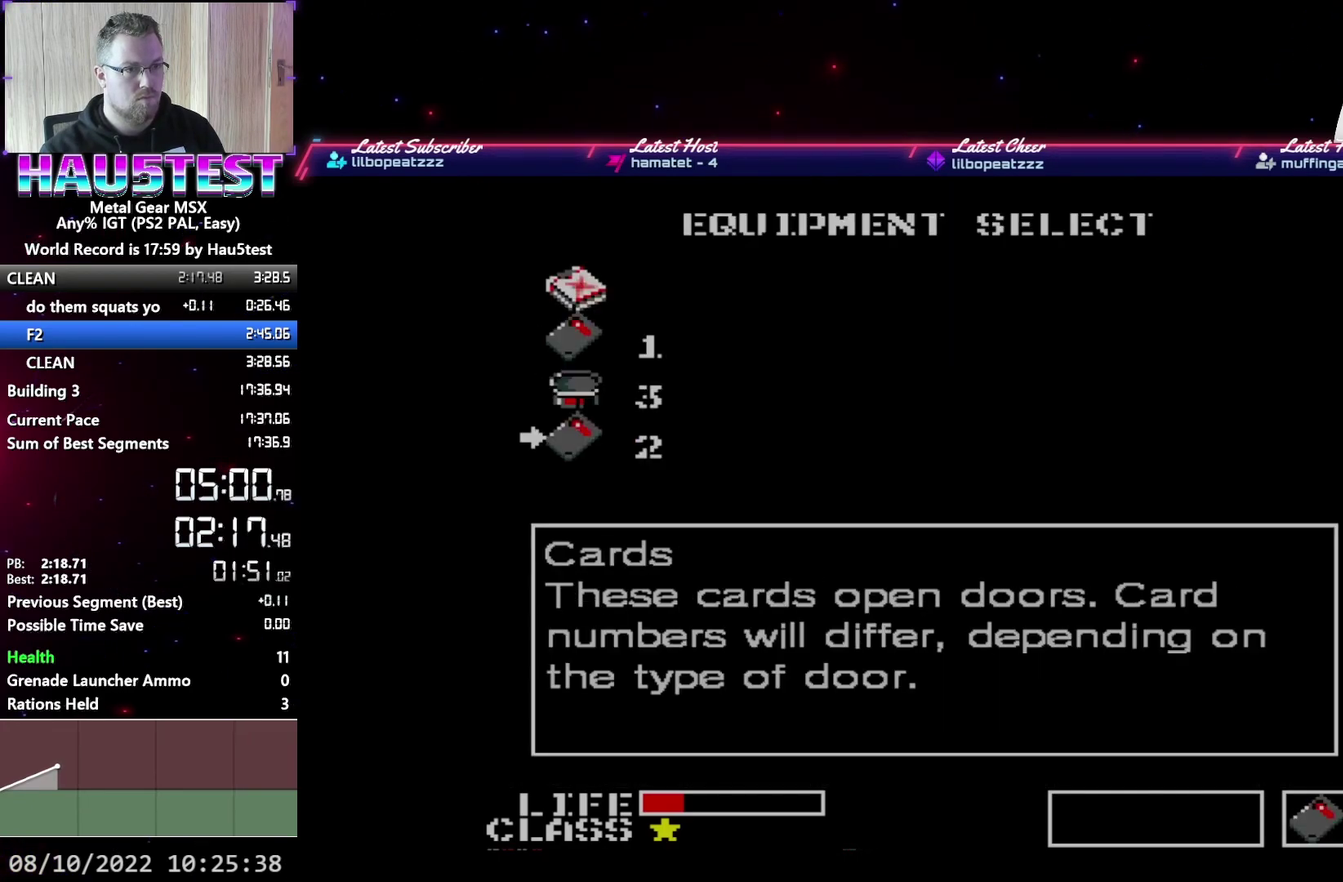
{"buttons": ["DPAD_DOWN"], "events": []}
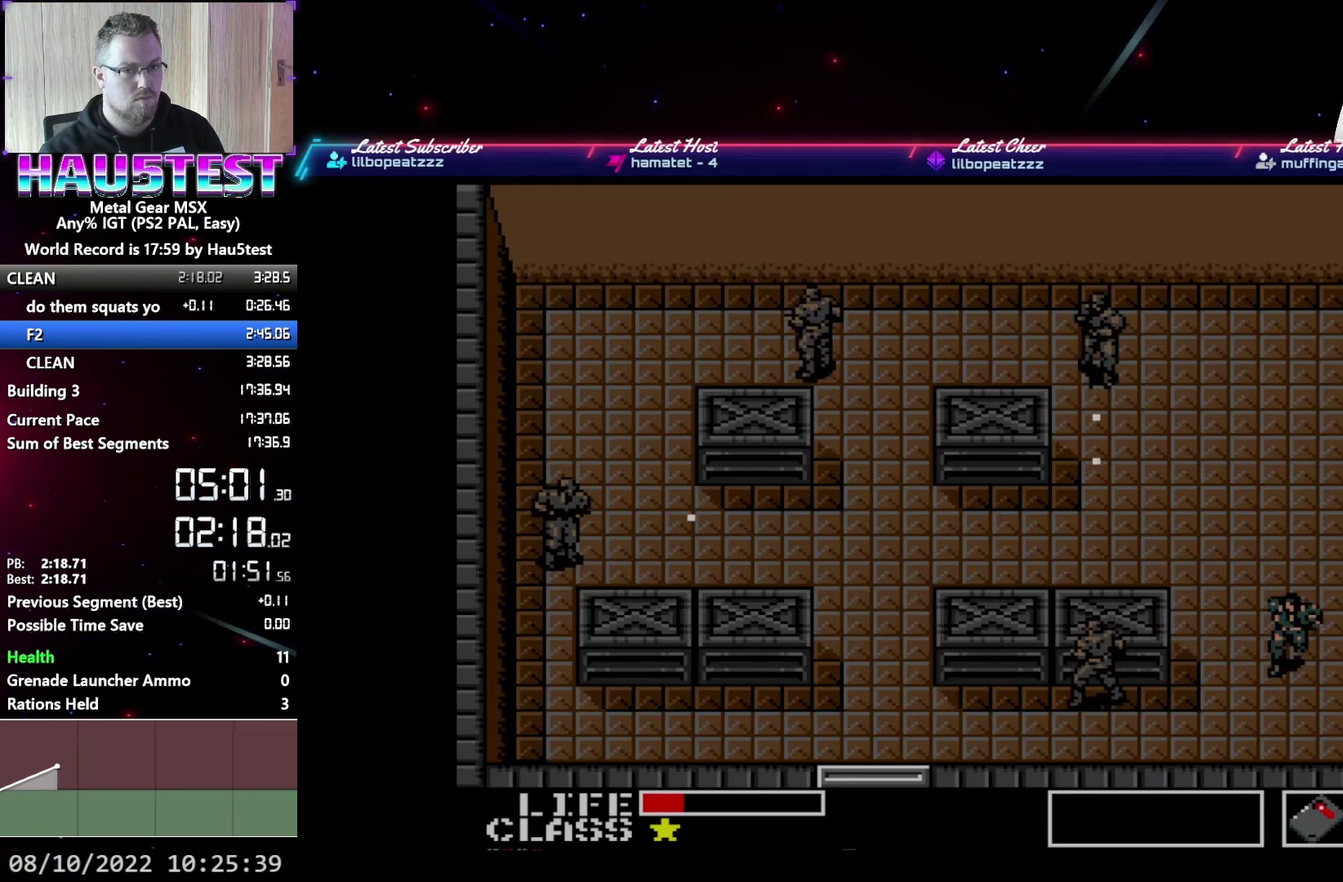
{"buttons": ["DPAD_LEFT"], "events": [[33, "DPAD_LEFT", "down"], [67, "DPAD_DOWN", "up"]]}
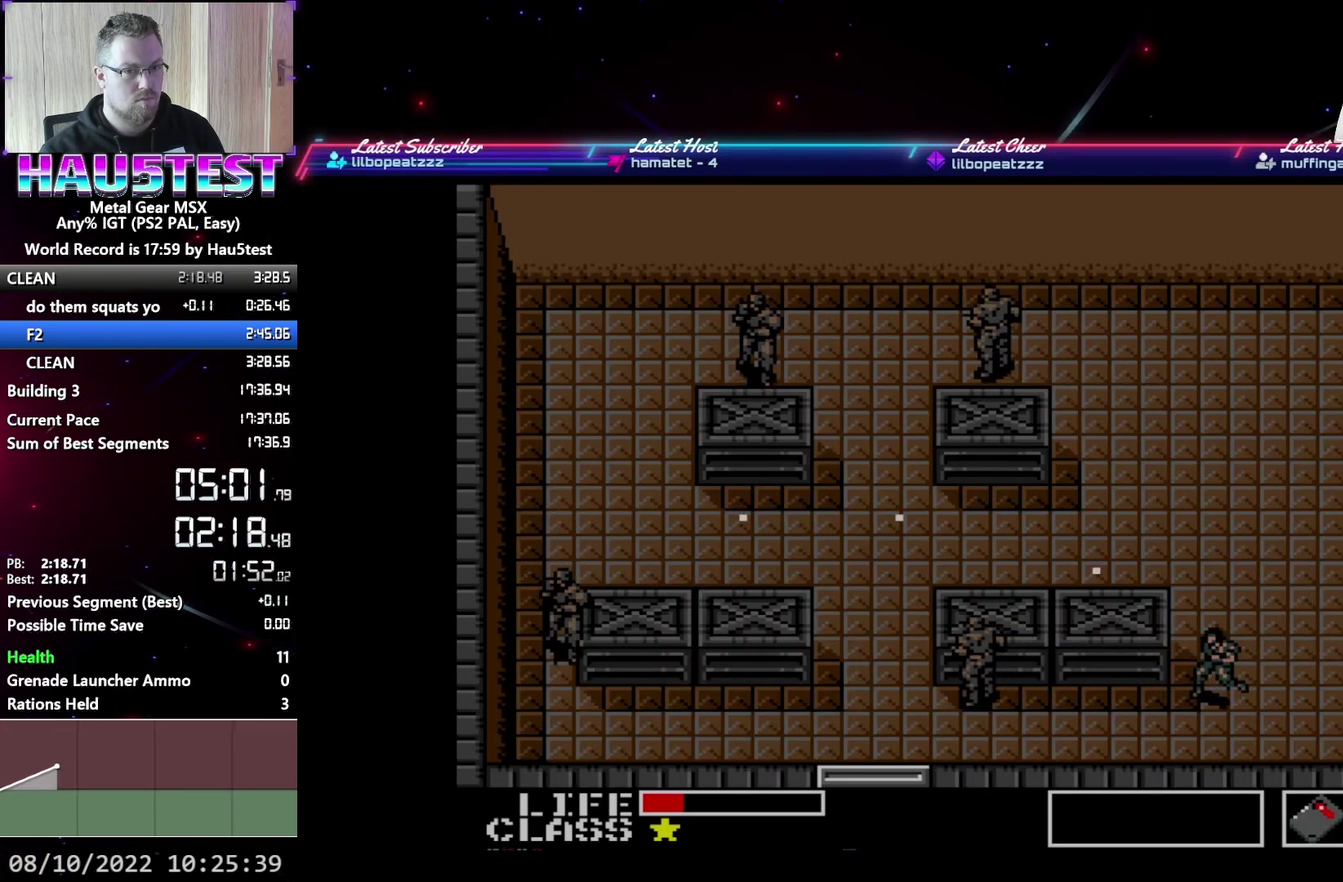
{"buttons": ["DPAD_LEFT"], "events": []}